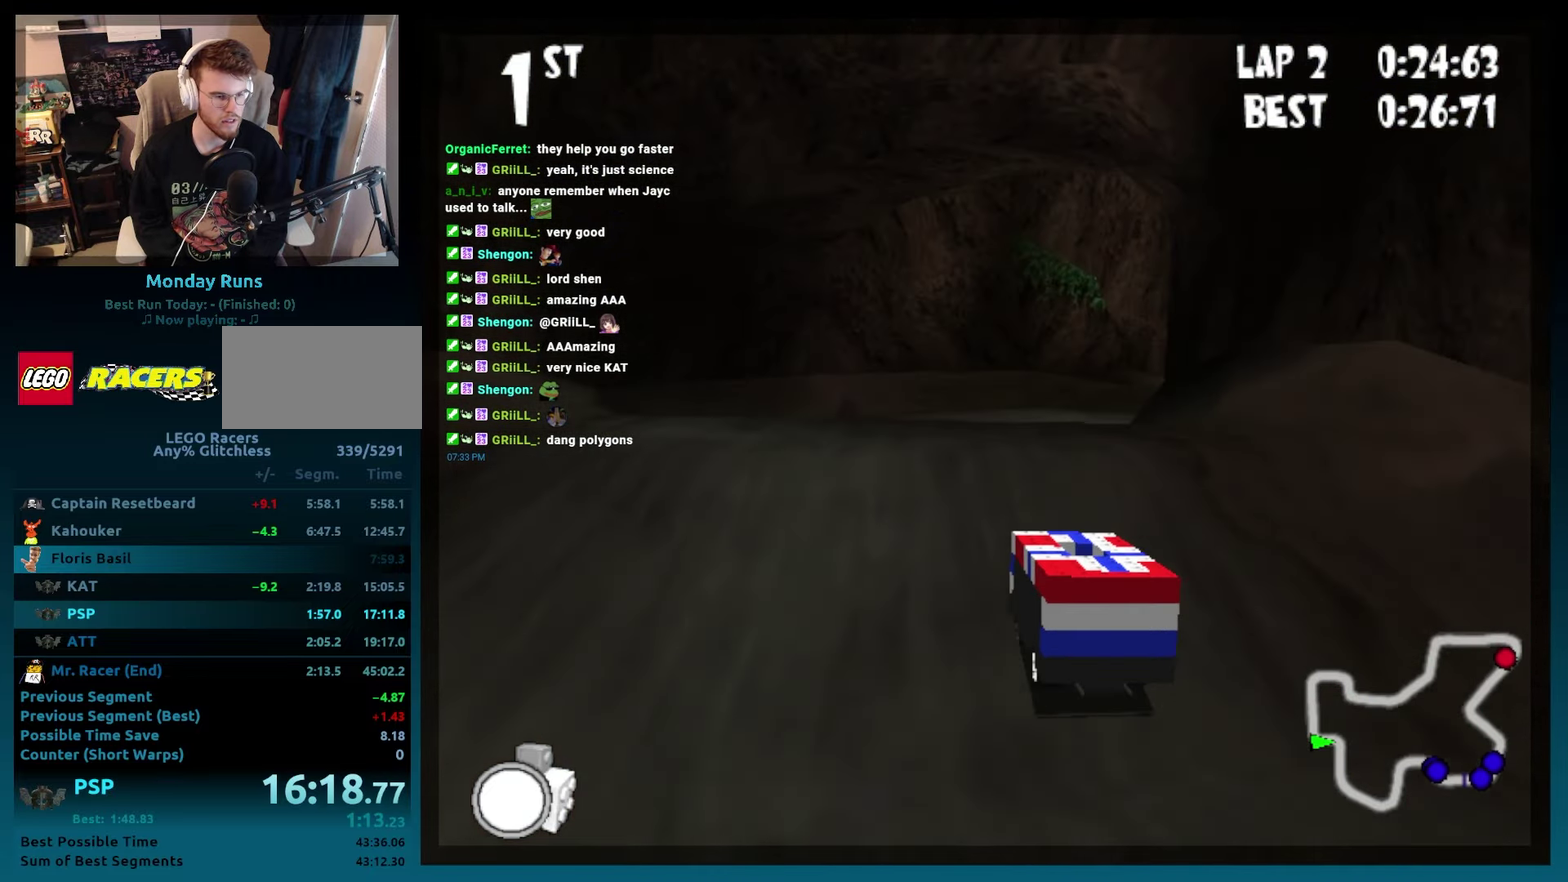
Gameplay with a controller (Xbox layout); each line is a JSON object with the inputs held at the frame after it. "events" lists button and stick changes between this image and that frame as [ms after this image, input, new state], when the widget could be followed in between. Not read: L3 R3.
{"buttons": ["B", "DPAD_RIGHT"], "events": [[67, "R2", "up"], [100, "DPAD_LEFT", "up"], [267, "DPAD_RIGHT", "down"]]}
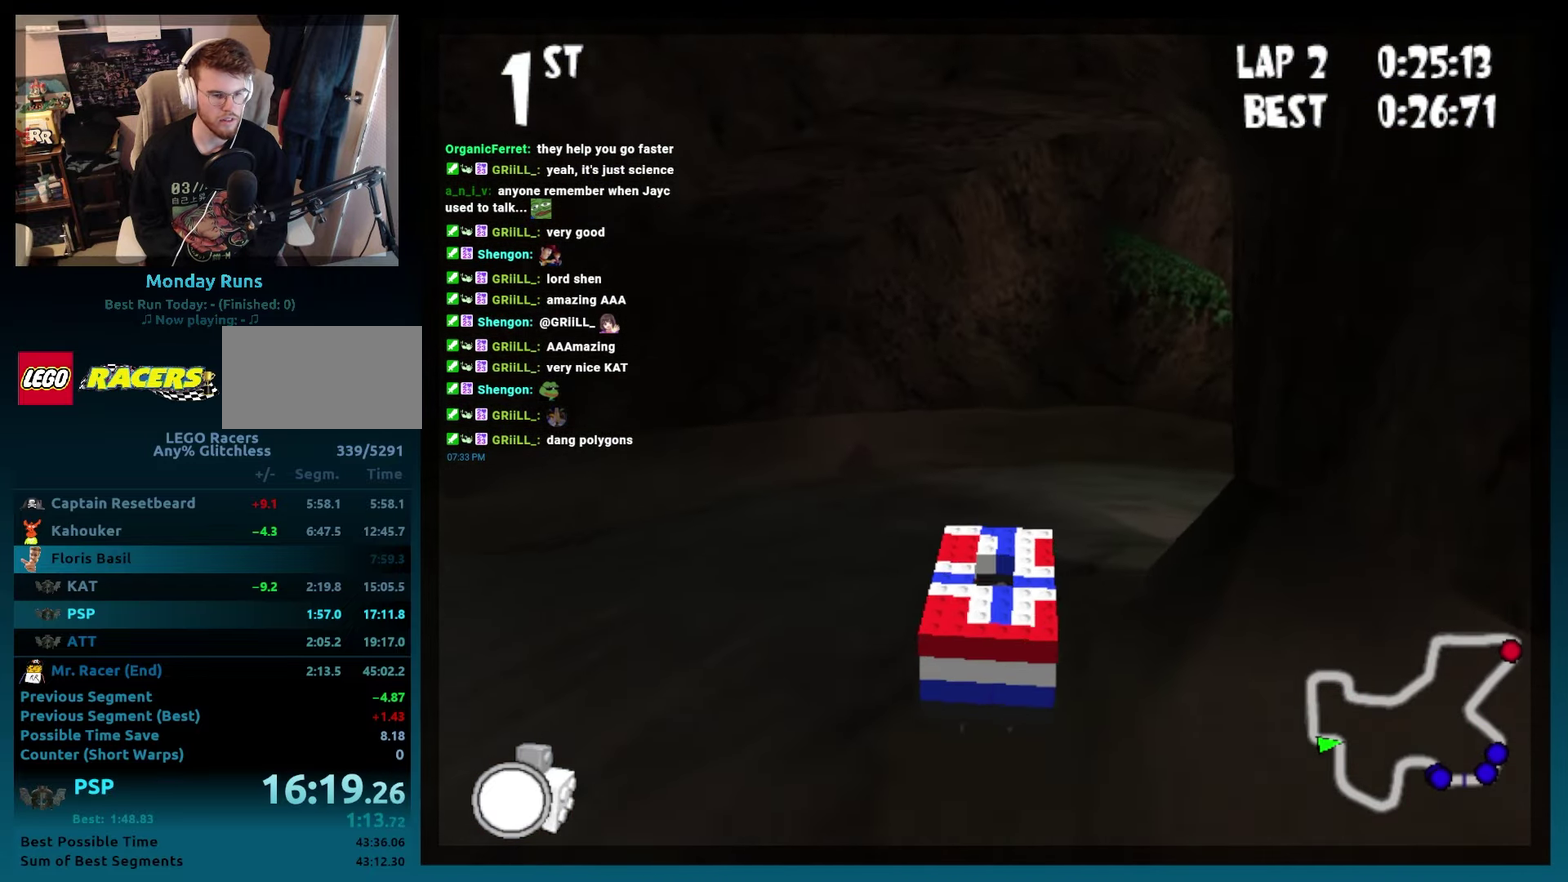
{"buttons": ["B", "R2", "DPAD_RIGHT"], "events": [[33, "DPAD_RIGHT", "up"], [183, "DPAD_RIGHT", "down"], [300, "R2", "down"]]}
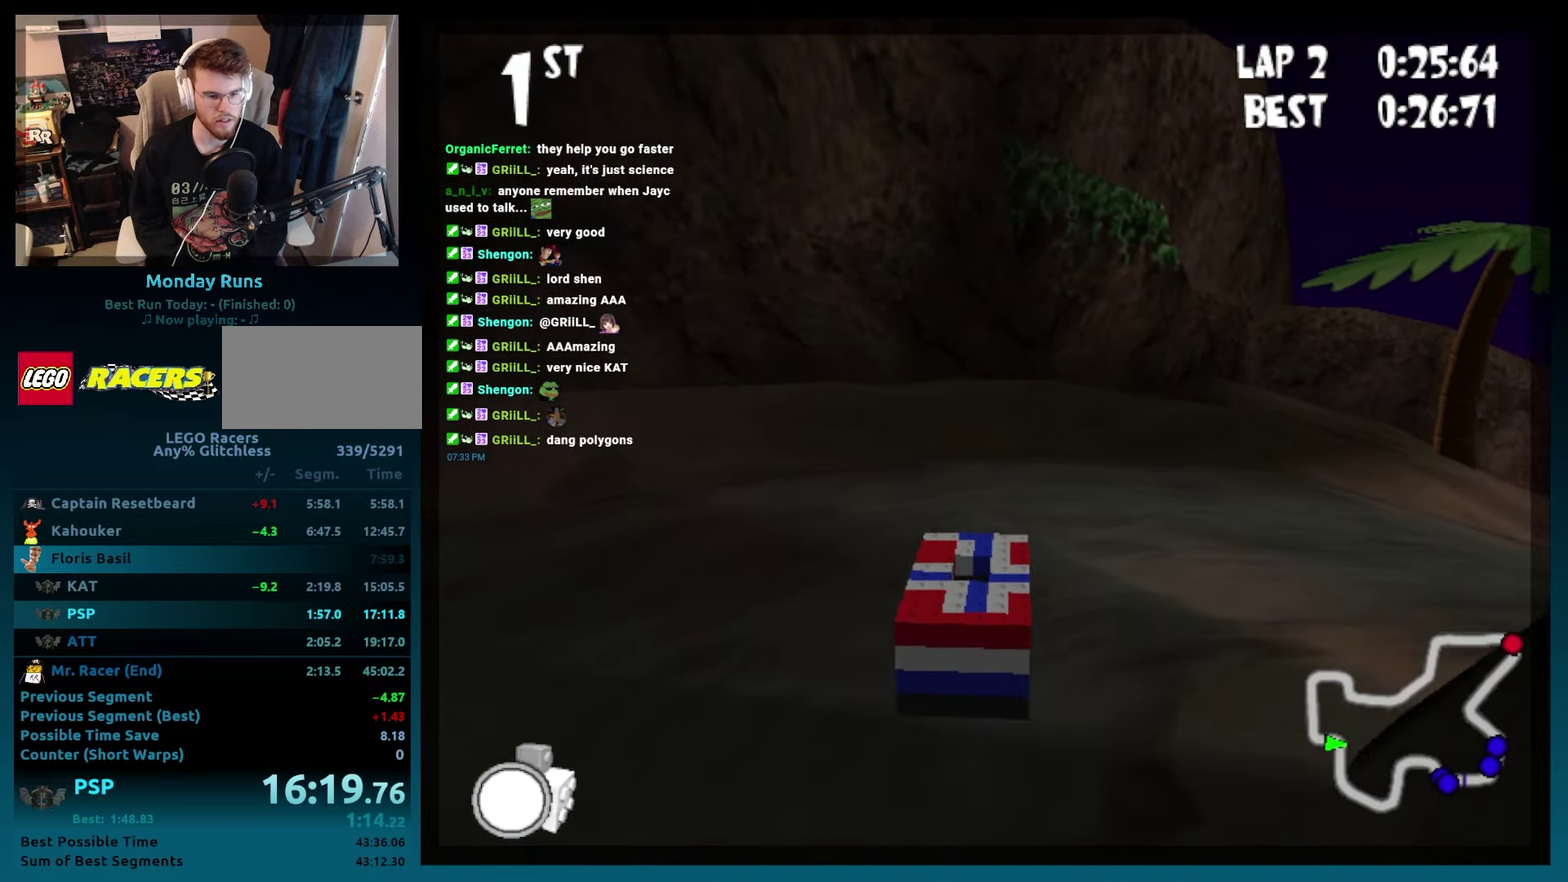
{"buttons": ["B", "R2", "DPAD_RIGHT"], "events": []}
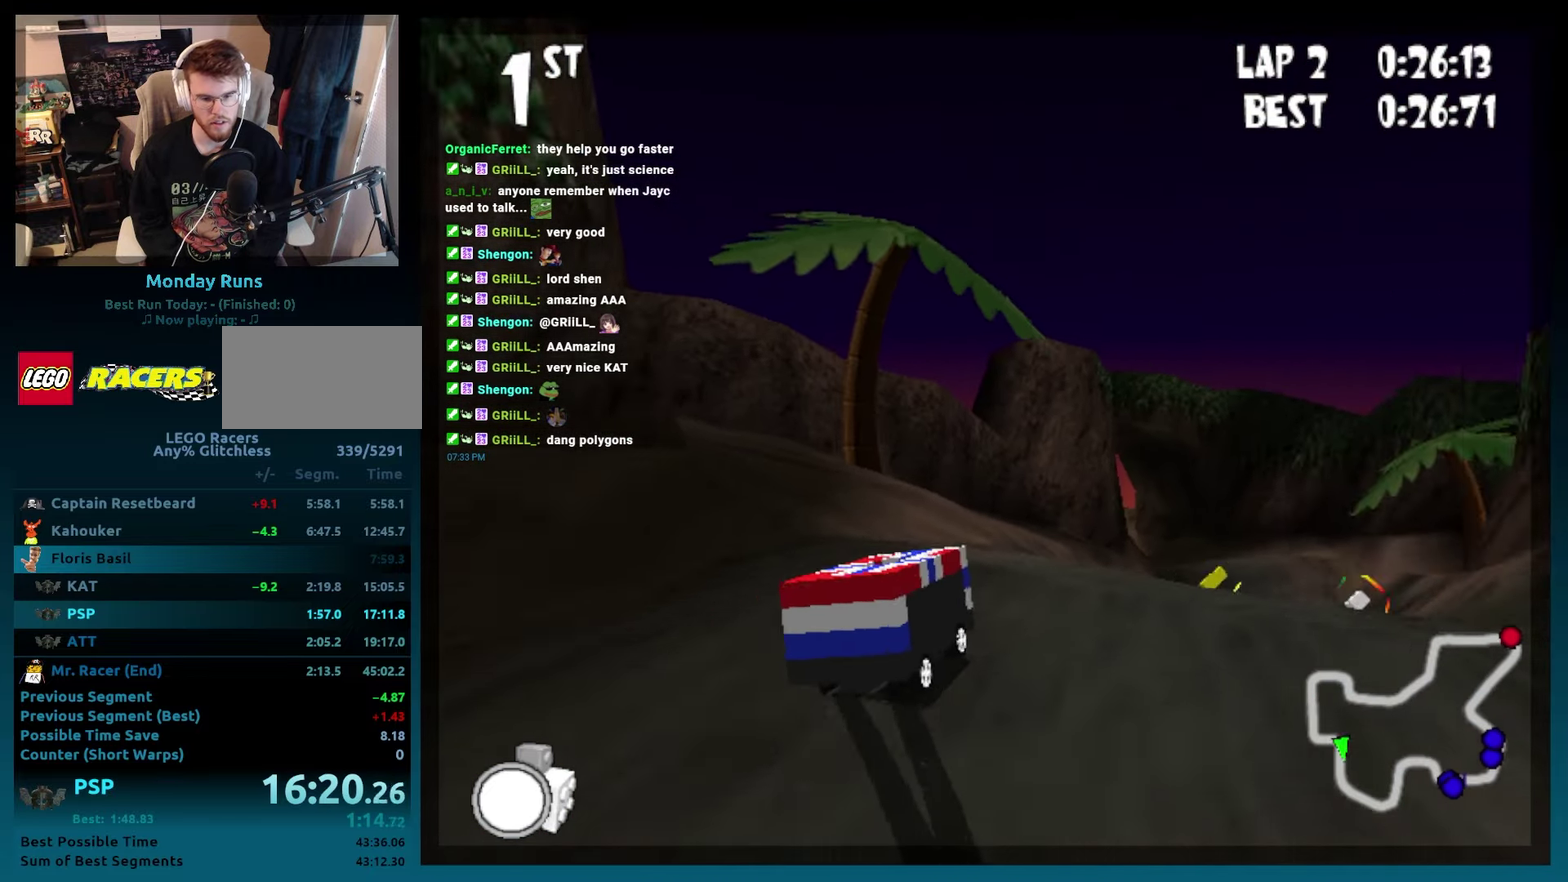
{"buttons": ["DPAD_RIGHT"], "events": [[200, "R2", "up"], [217, "B", "up"], [233, "A", "down"], [367, "A", "up"]]}
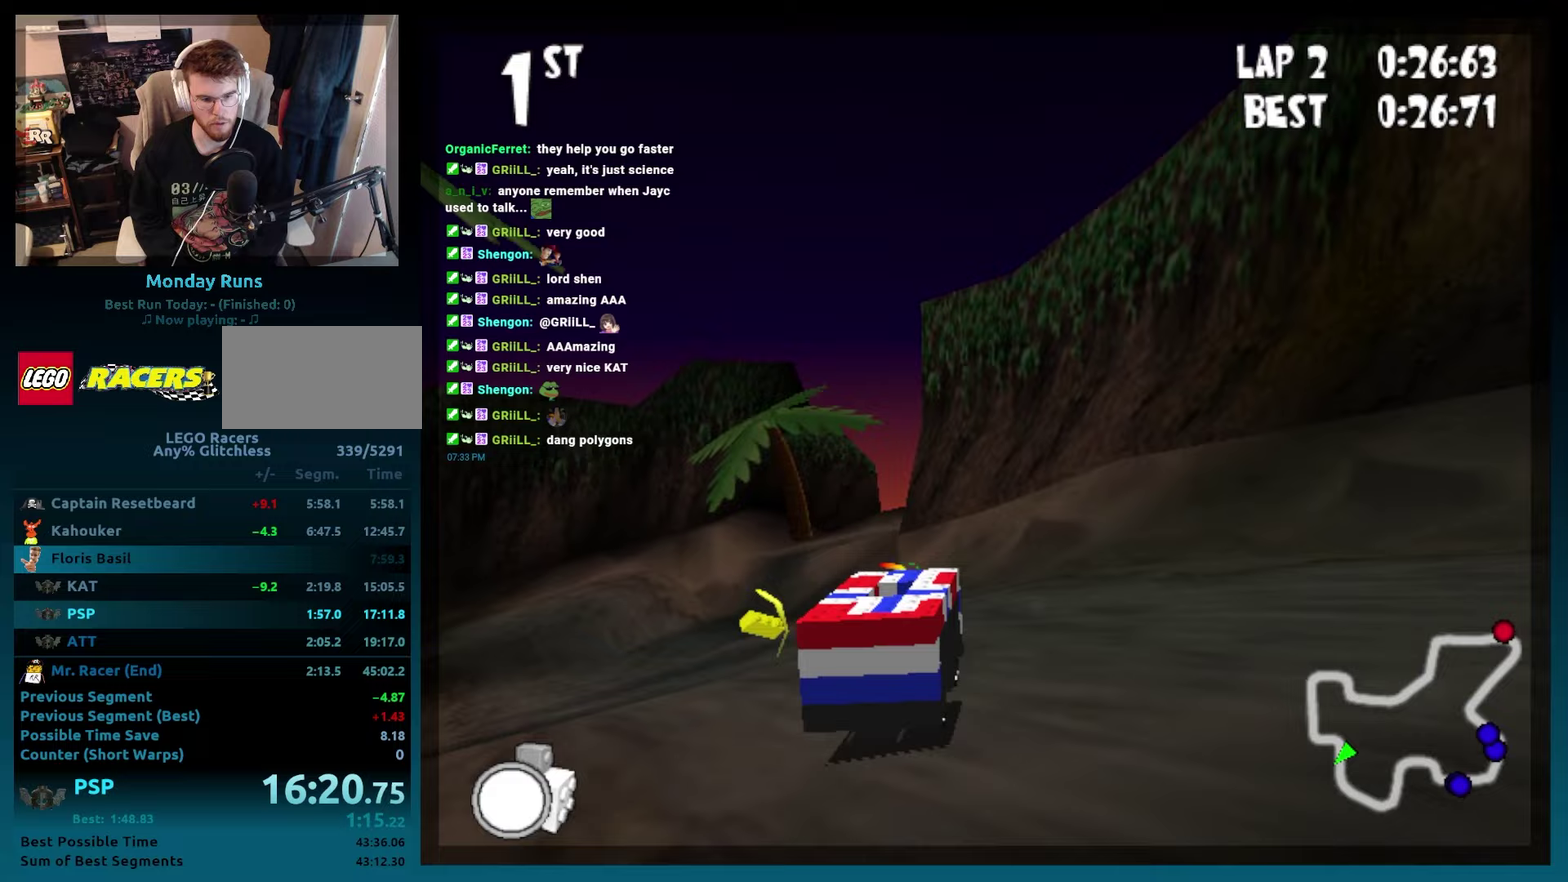
{"buttons": ["B", "DPAD_LEFT"], "events": [[300, "B", "down"], [367, "DPAD_RIGHT", "up"], [483, "DPAD_LEFT", "down"]]}
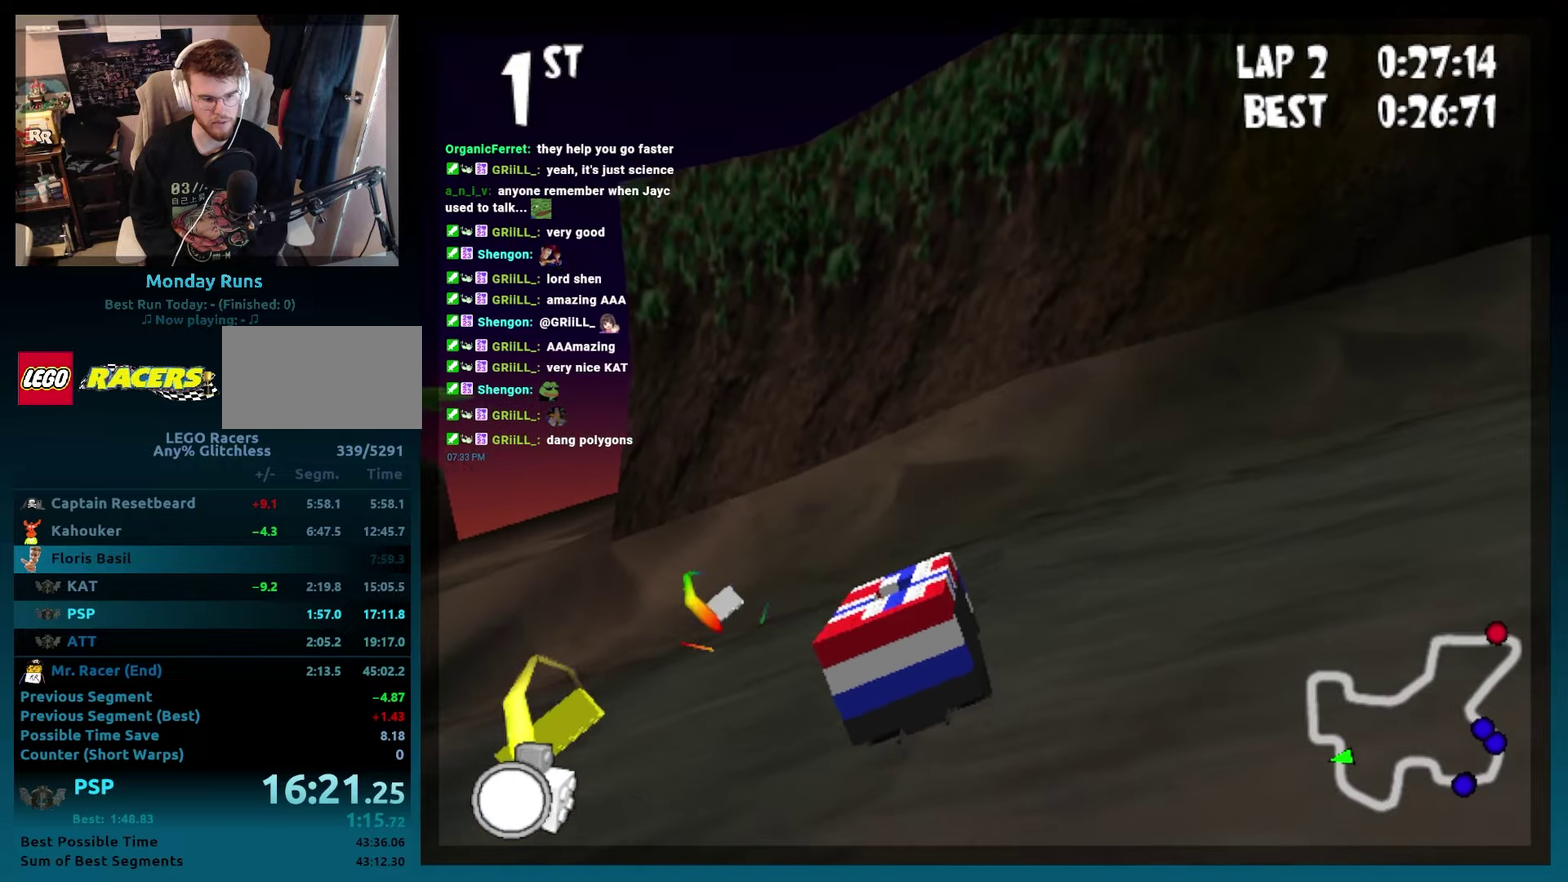
{"buttons": ["B", "R2", "DPAD_LEFT"], "events": [[33, "R2", "down"]]}
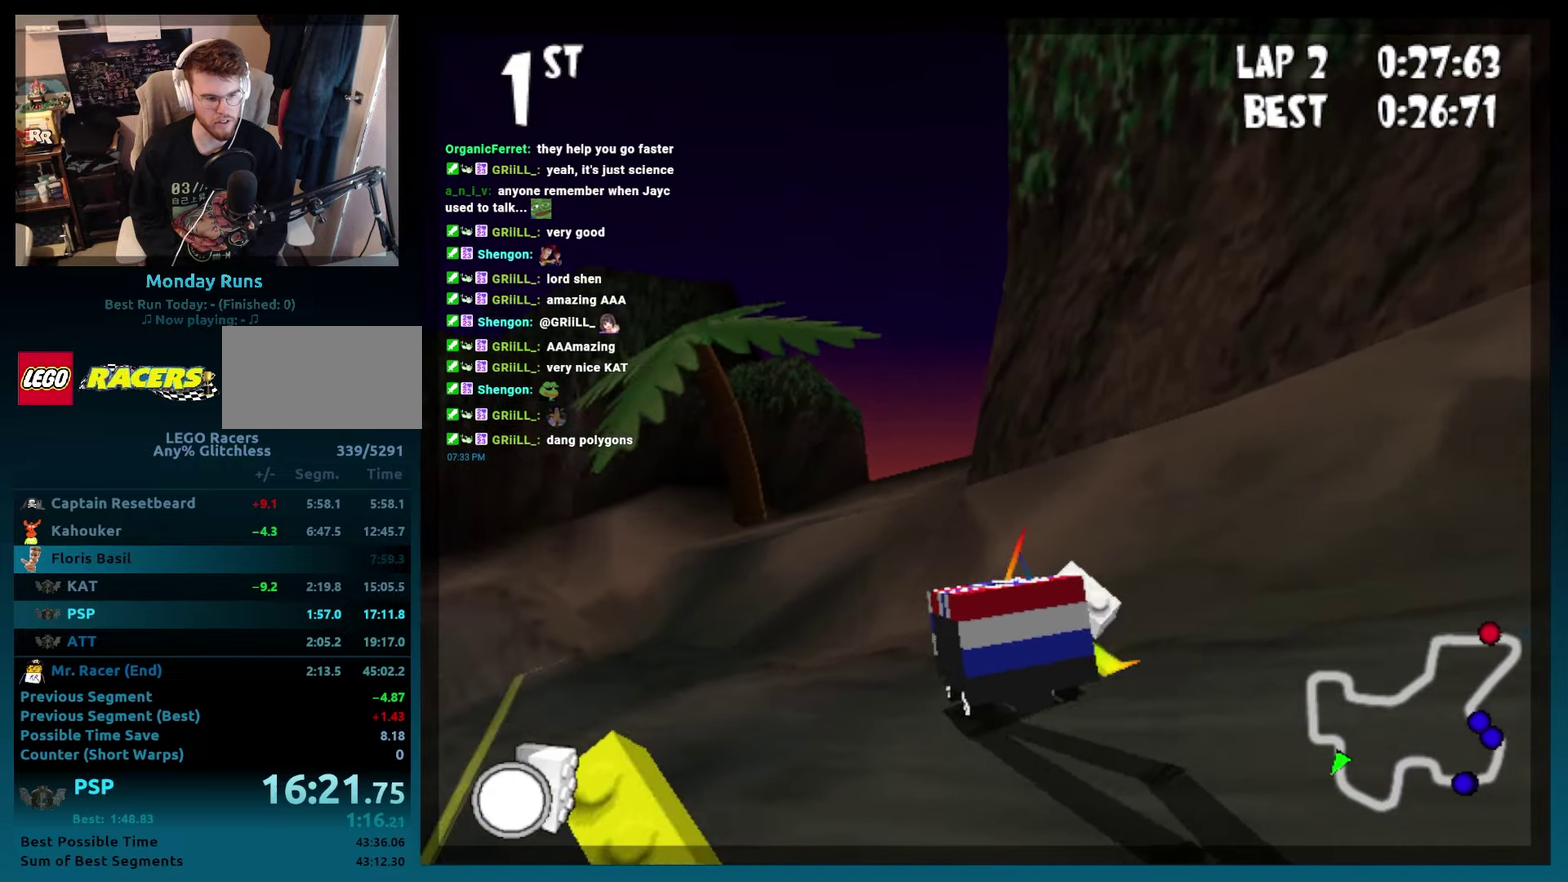
{"buttons": ["B"], "events": [[317, "DPAD_LEFT", "up"], [317, "R2", "up"]]}
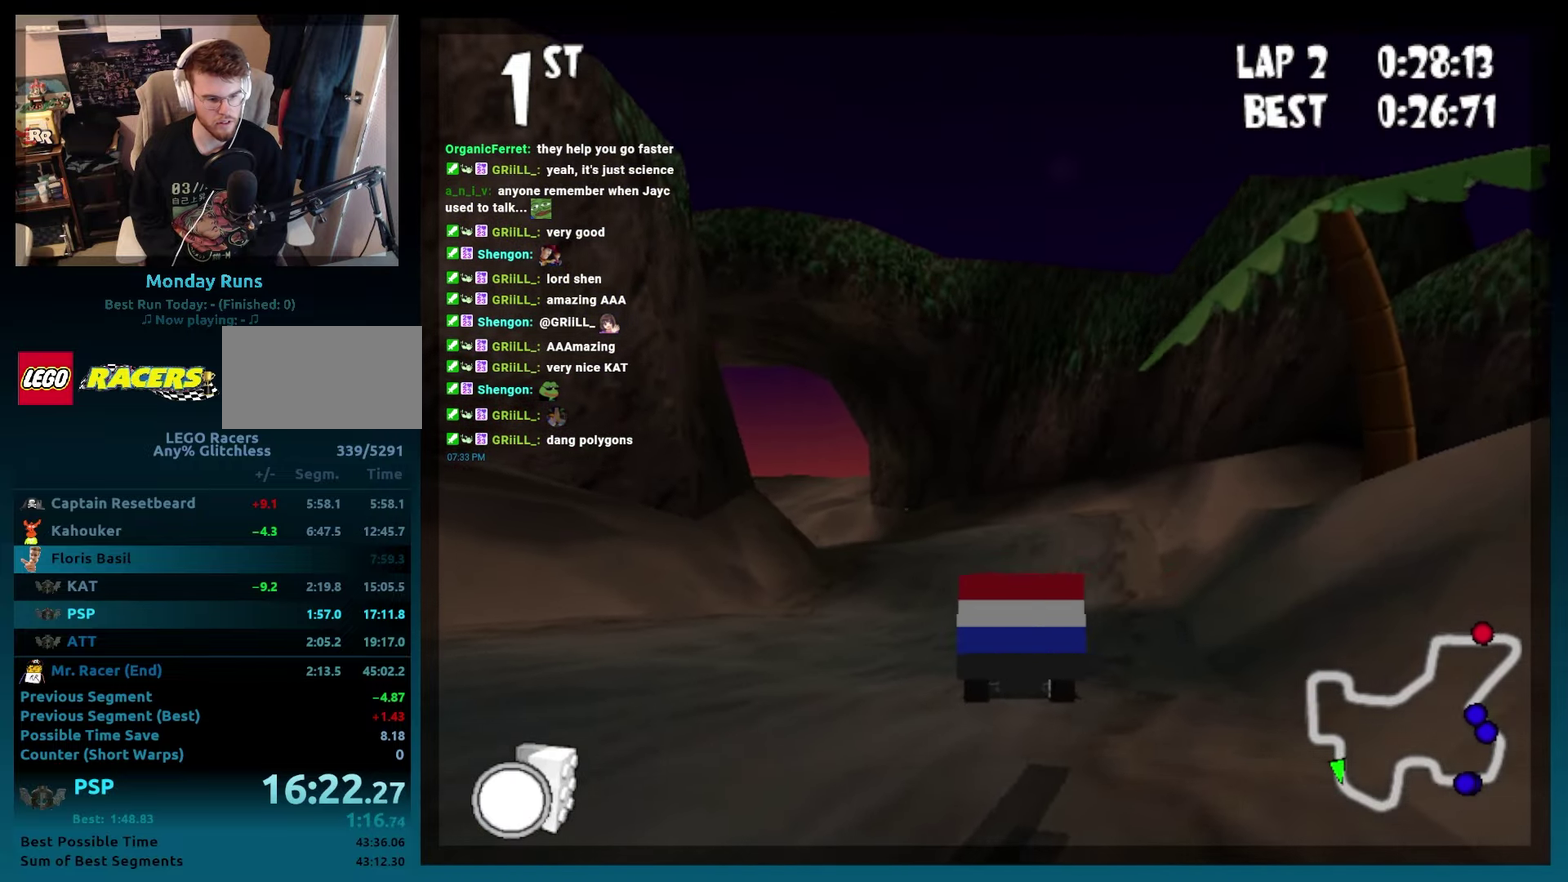
{"buttons": ["B"], "events": [[33, "DPAD_LEFT", "down"], [383, "DPAD_LEFT", "up"]]}
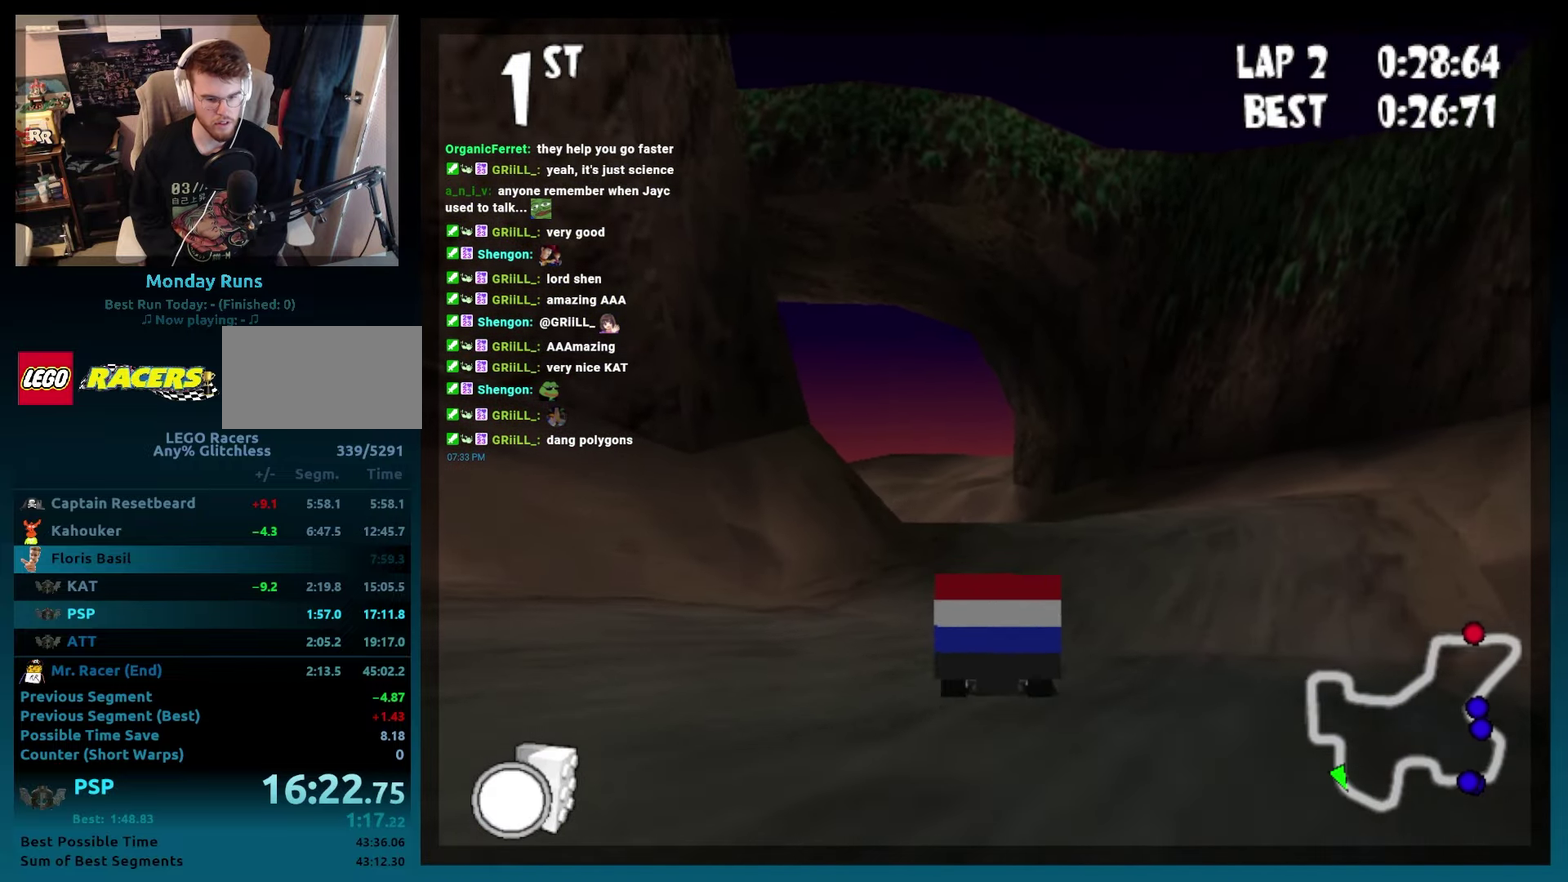
{"buttons": ["B", "DPAD_LEFT"], "events": [[117, "DPAD_LEFT", "down"], [233, "DPAD_LEFT", "up"], [367, "DPAD_LEFT", "down"]]}
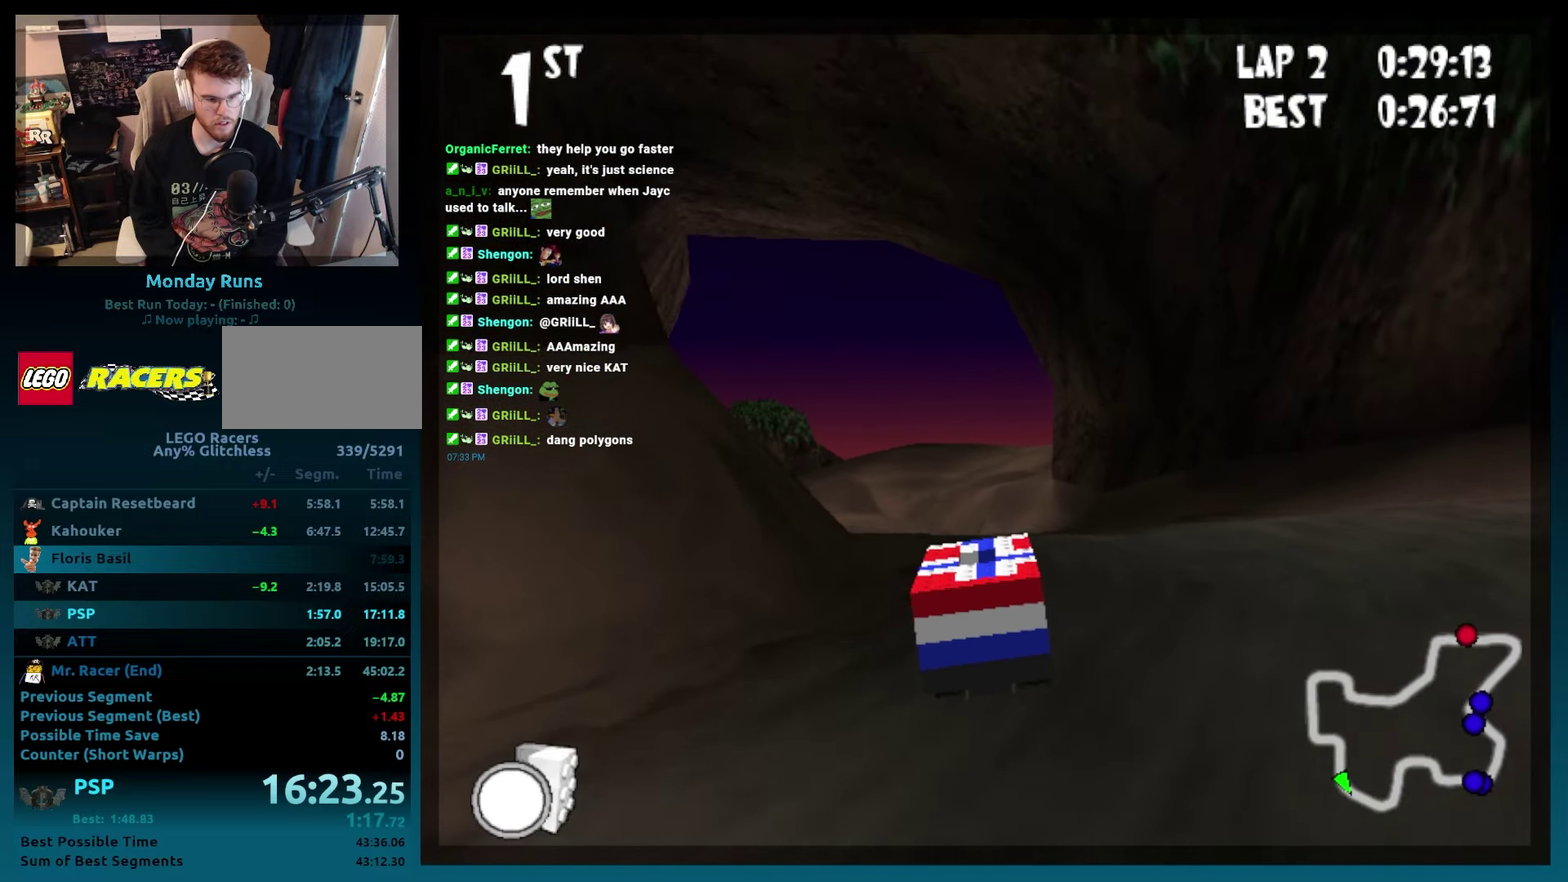
{"buttons": ["B"], "events": [[283, "DPAD_LEFT", "up"]]}
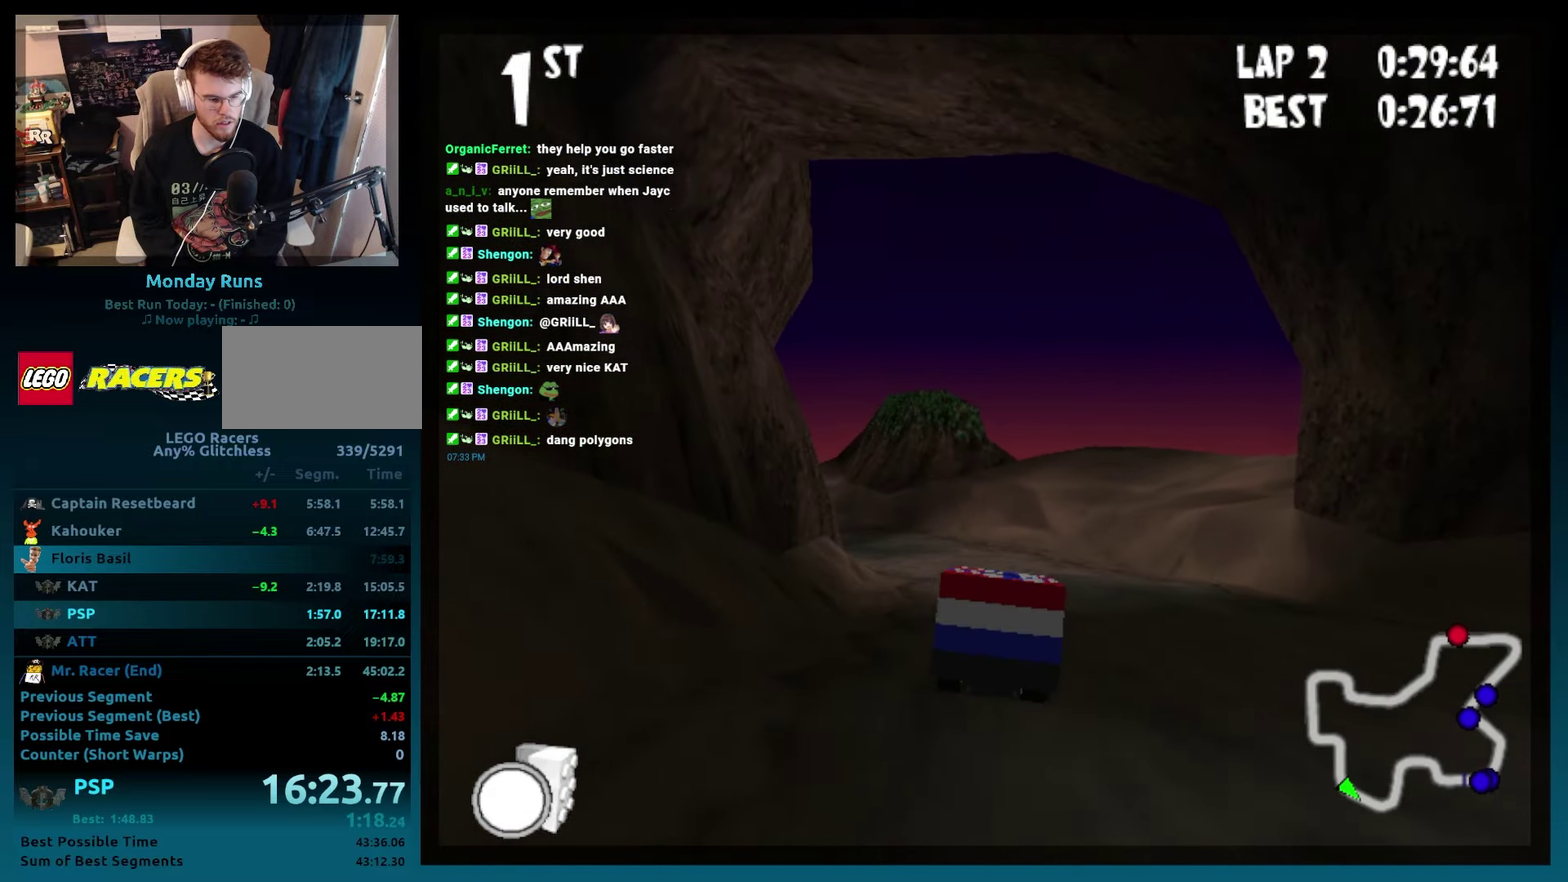
{"buttons": ["B", "DPAD_LEFT"], "events": [[333, "DPAD_LEFT", "down"]]}
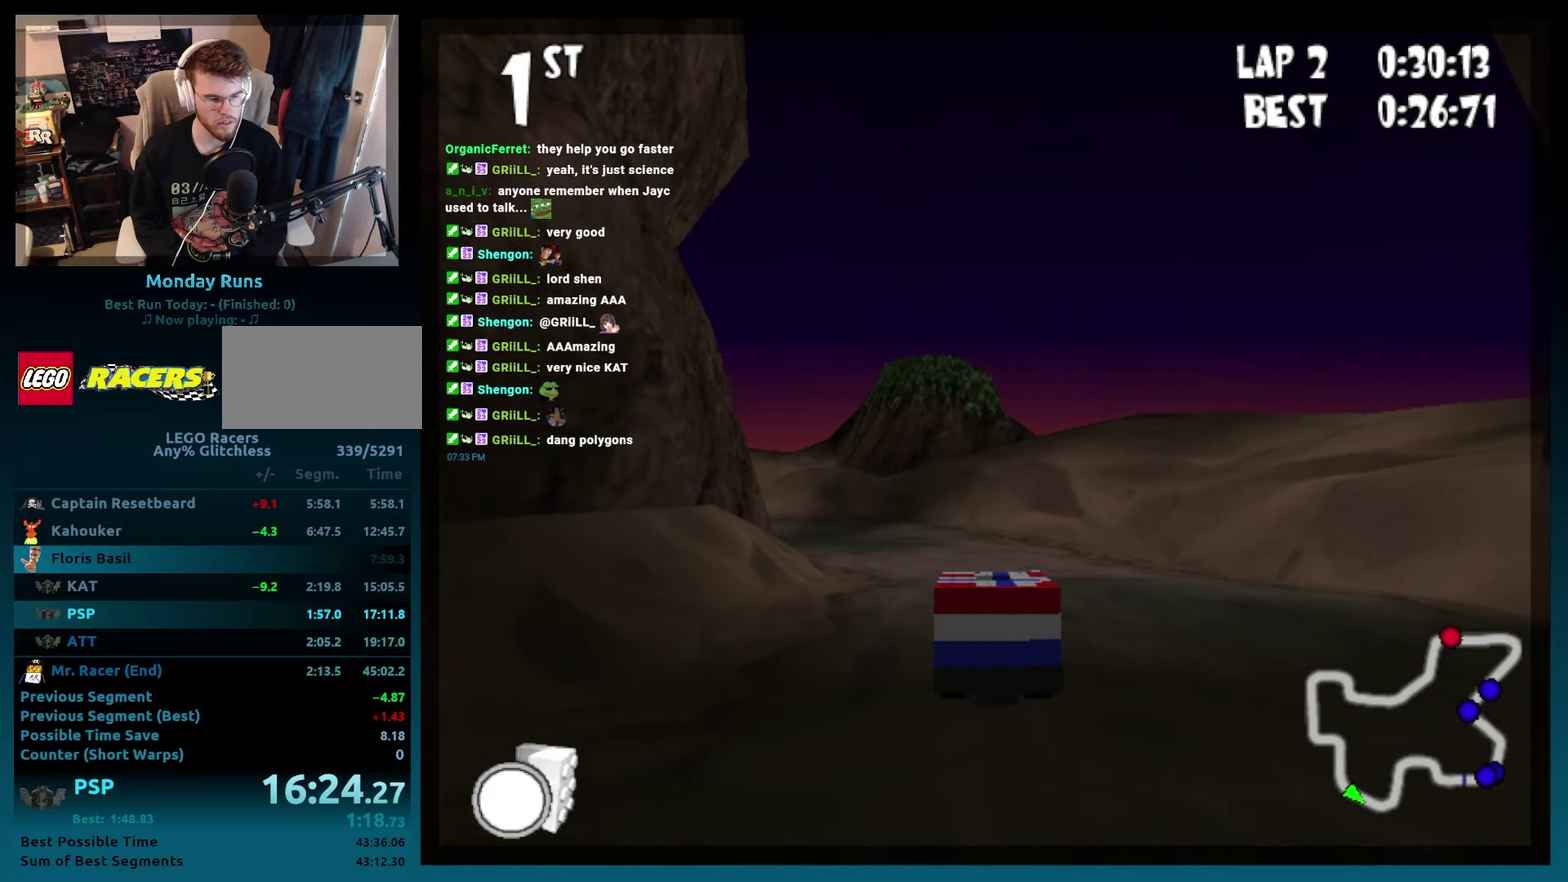
{"buttons": ["B", "DPAD_LEFT"], "events": [[150, "DPAD_LEFT", "up"], [333, "DPAD_LEFT", "down"]]}
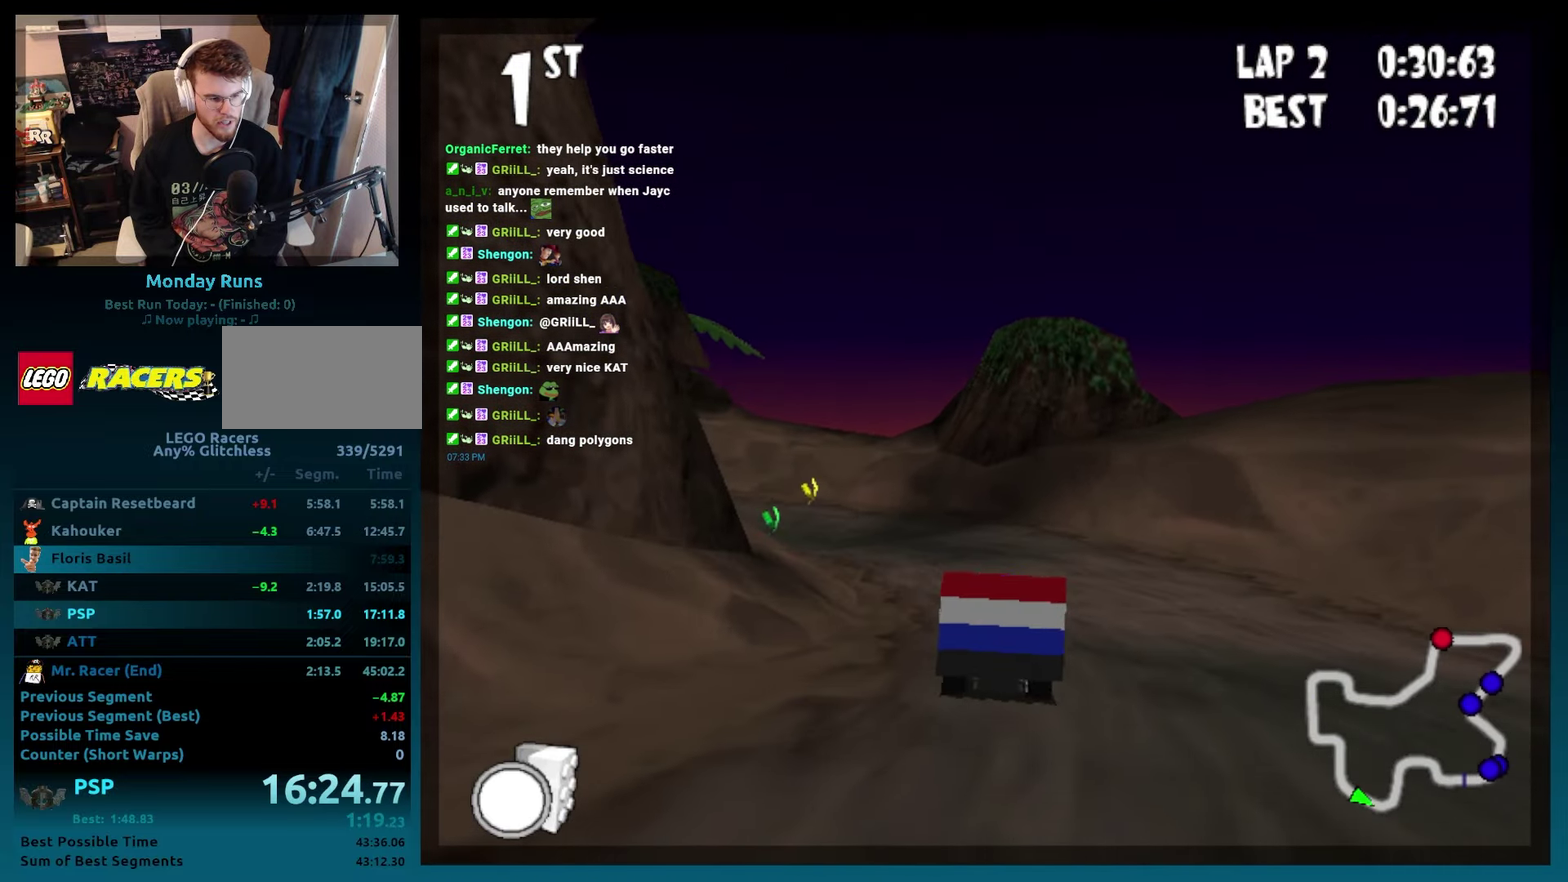
{"buttons": ["B", "DPAD_LEFT"], "events": [[117, "DPAD_LEFT", "up"], [267, "DPAD_LEFT", "down"]]}
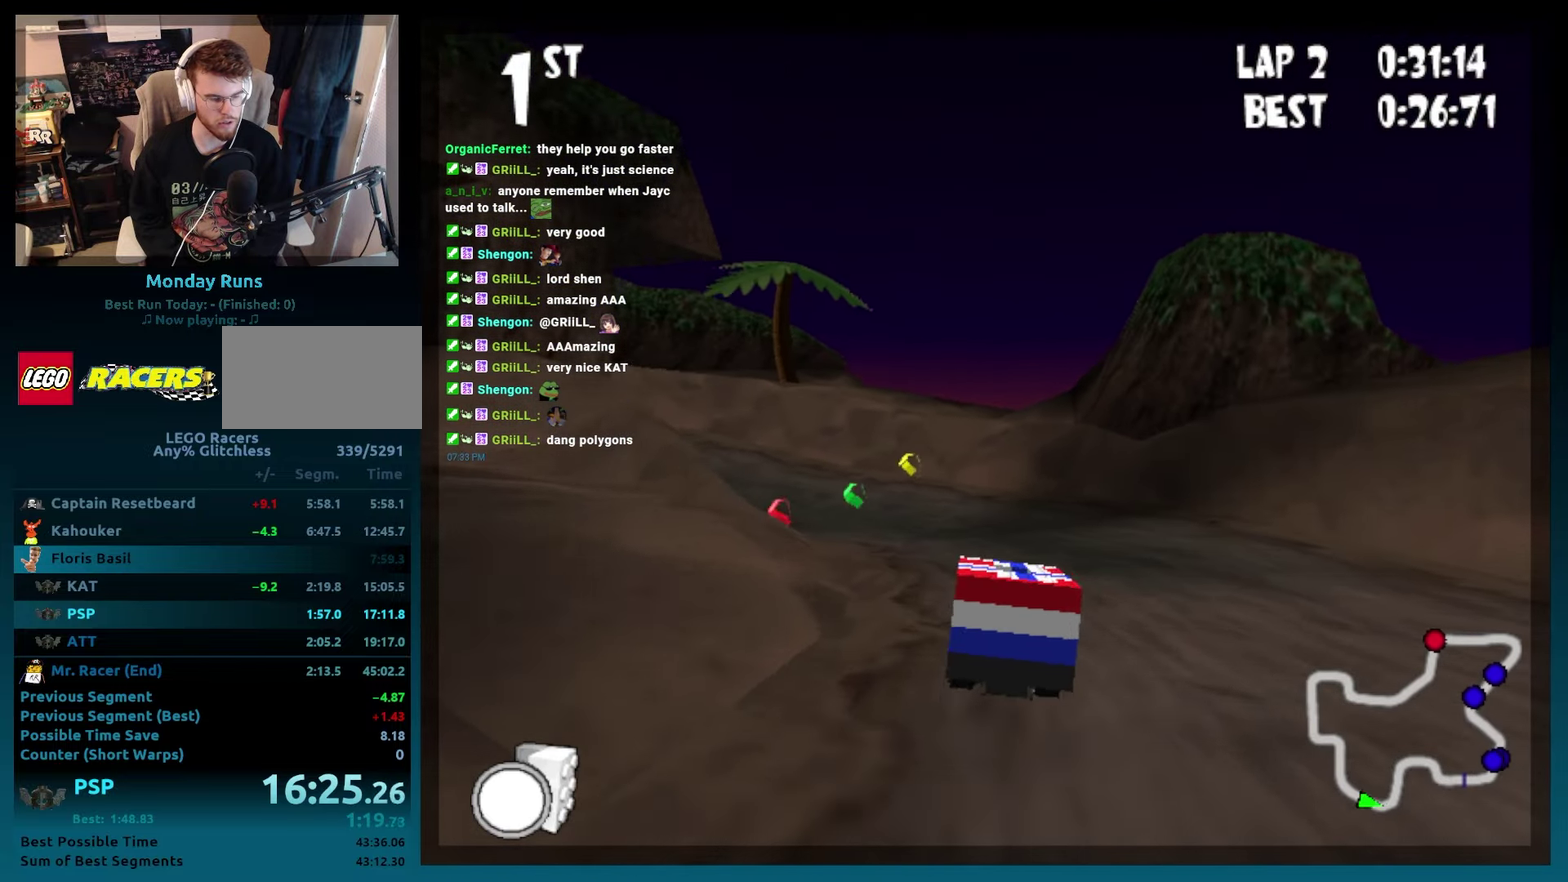
{"buttons": ["B", "DPAD_LEFT"], "events": [[117, "DPAD_LEFT", "up"], [383, "DPAD_LEFT", "down"]]}
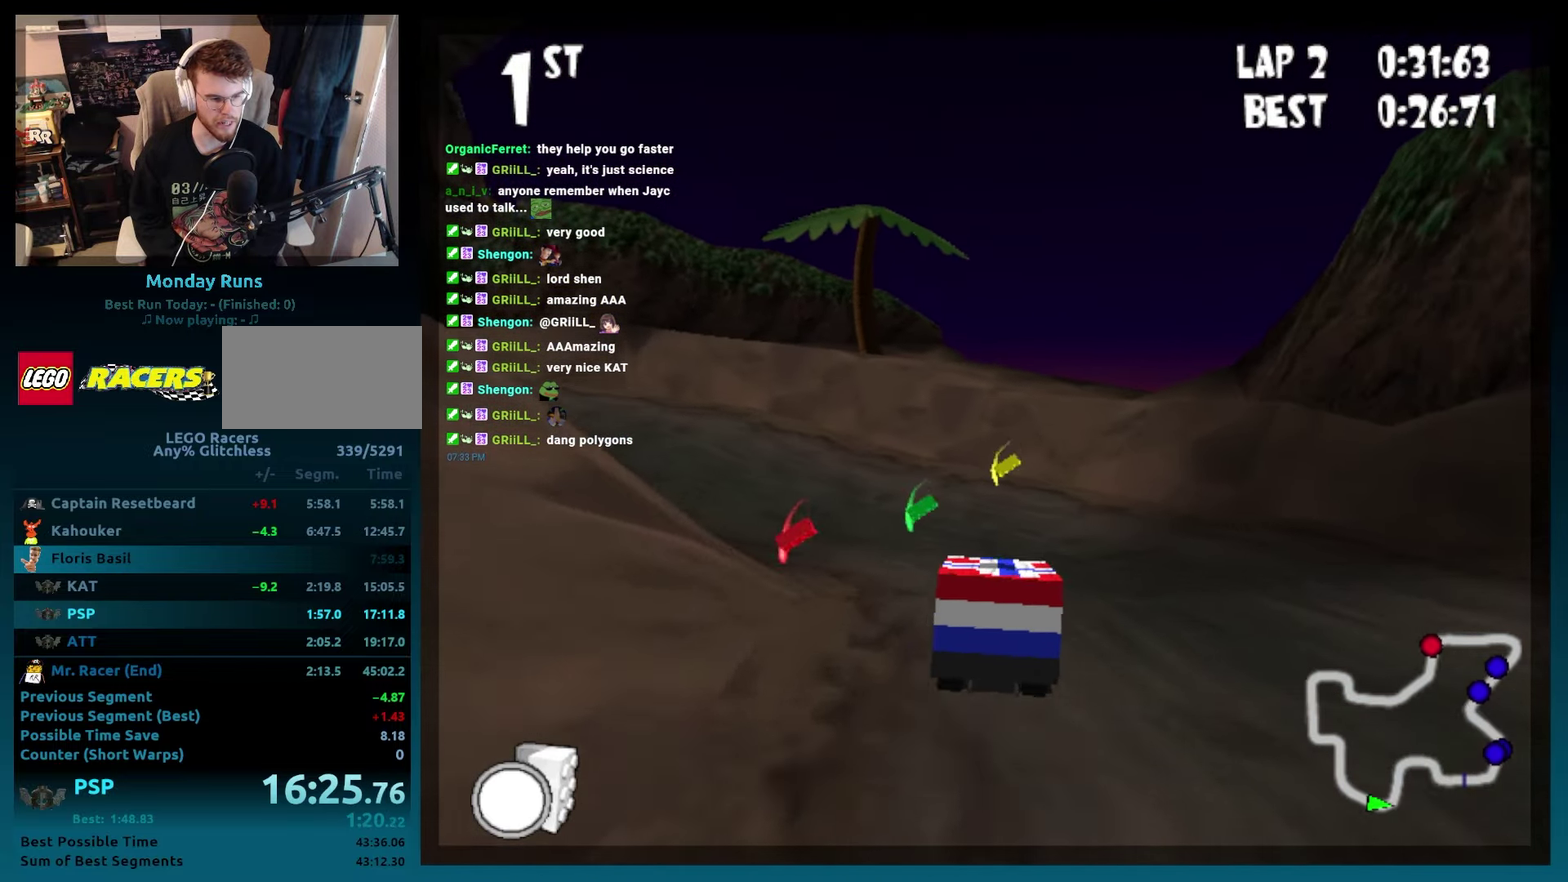
{"buttons": ["B", "DPAD_LEFT"], "events": [[50, "DPAD_LEFT", "up"], [267, "DPAD_LEFT", "down"]]}
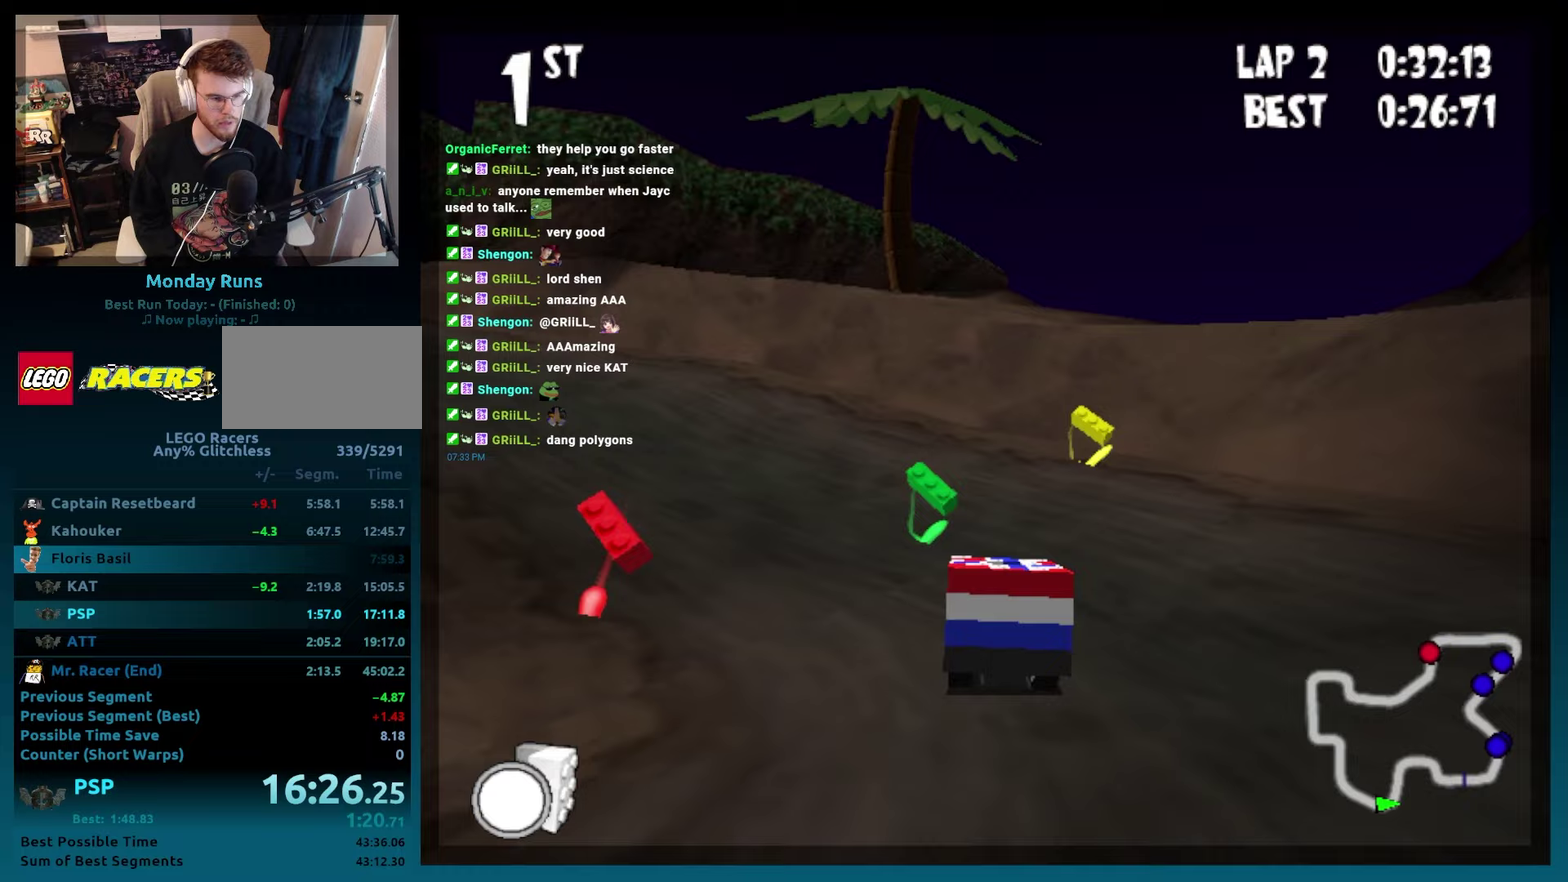
{"buttons": ["B", "DPAD_LEFT"], "events": [[17, "R2", "down"], [333, "L2", "down"], [483, "L2", "up"], [483, "R2", "up"]]}
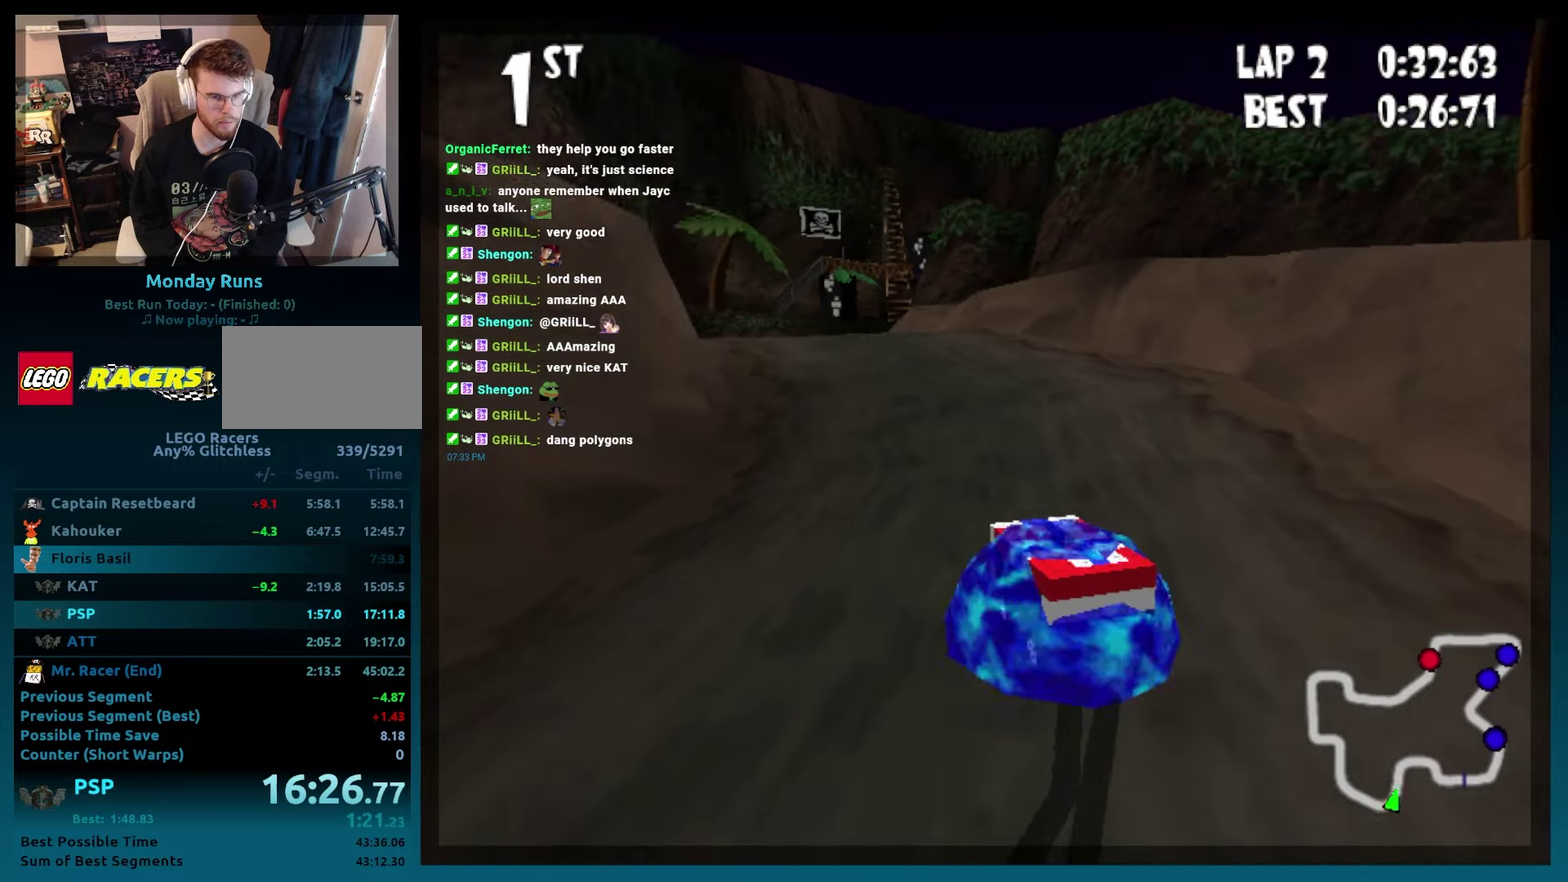
{"buttons": ["B"], "events": [[17, "DPAD_LEFT", "up"]]}
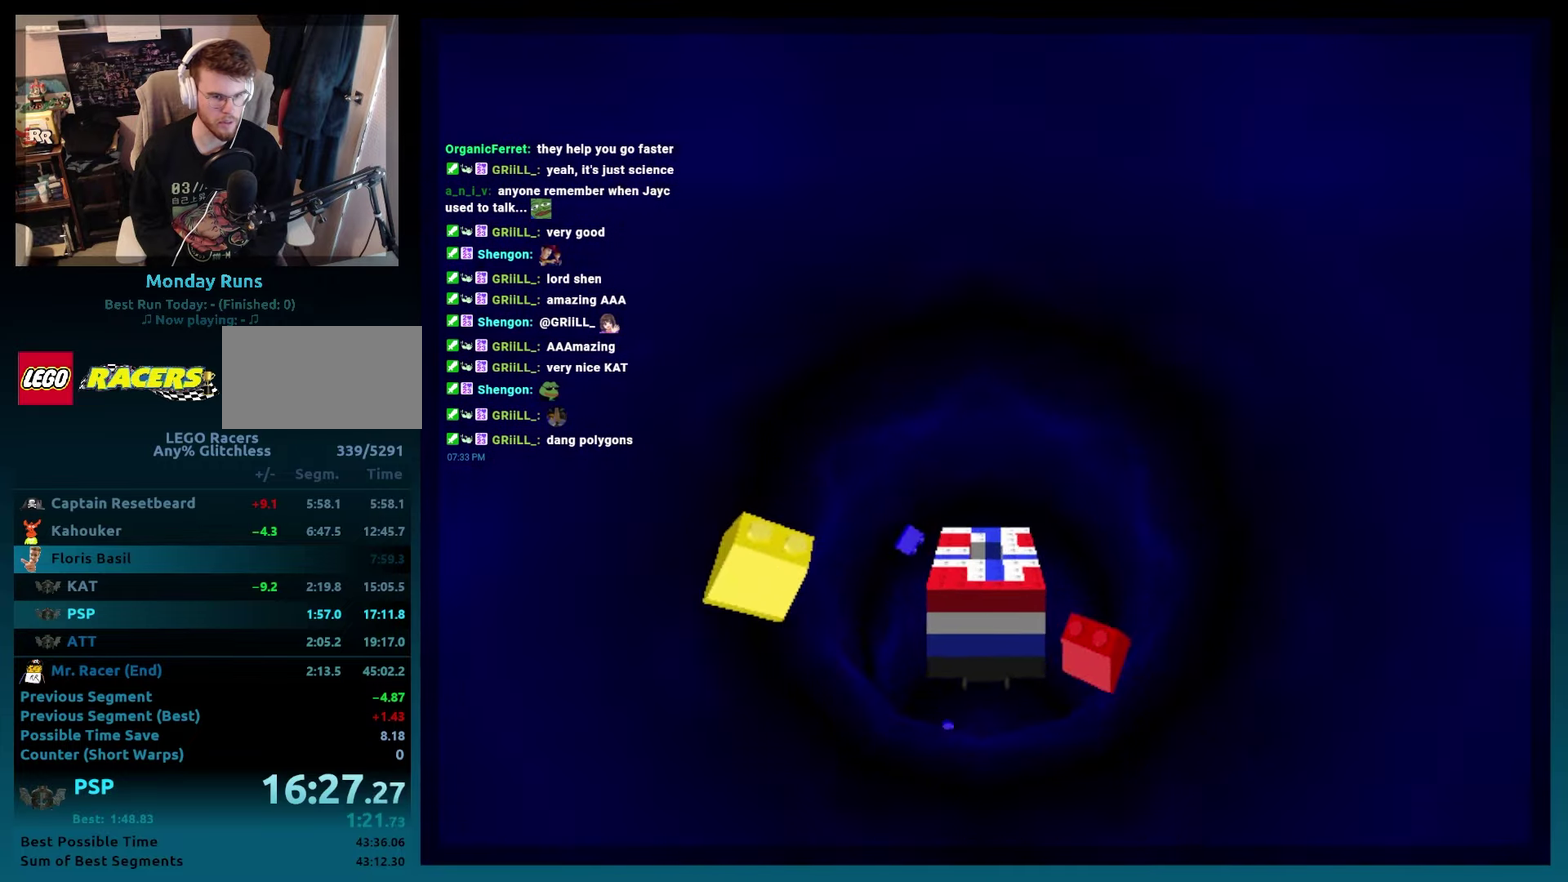
{"buttons": ["DPAD_LEFT"], "events": [[183, "DPAD_LEFT", "down"], [233, "B", "up"], [283, "DPAD_LEFT", "up"], [433, "DPAD_LEFT", "down"]]}
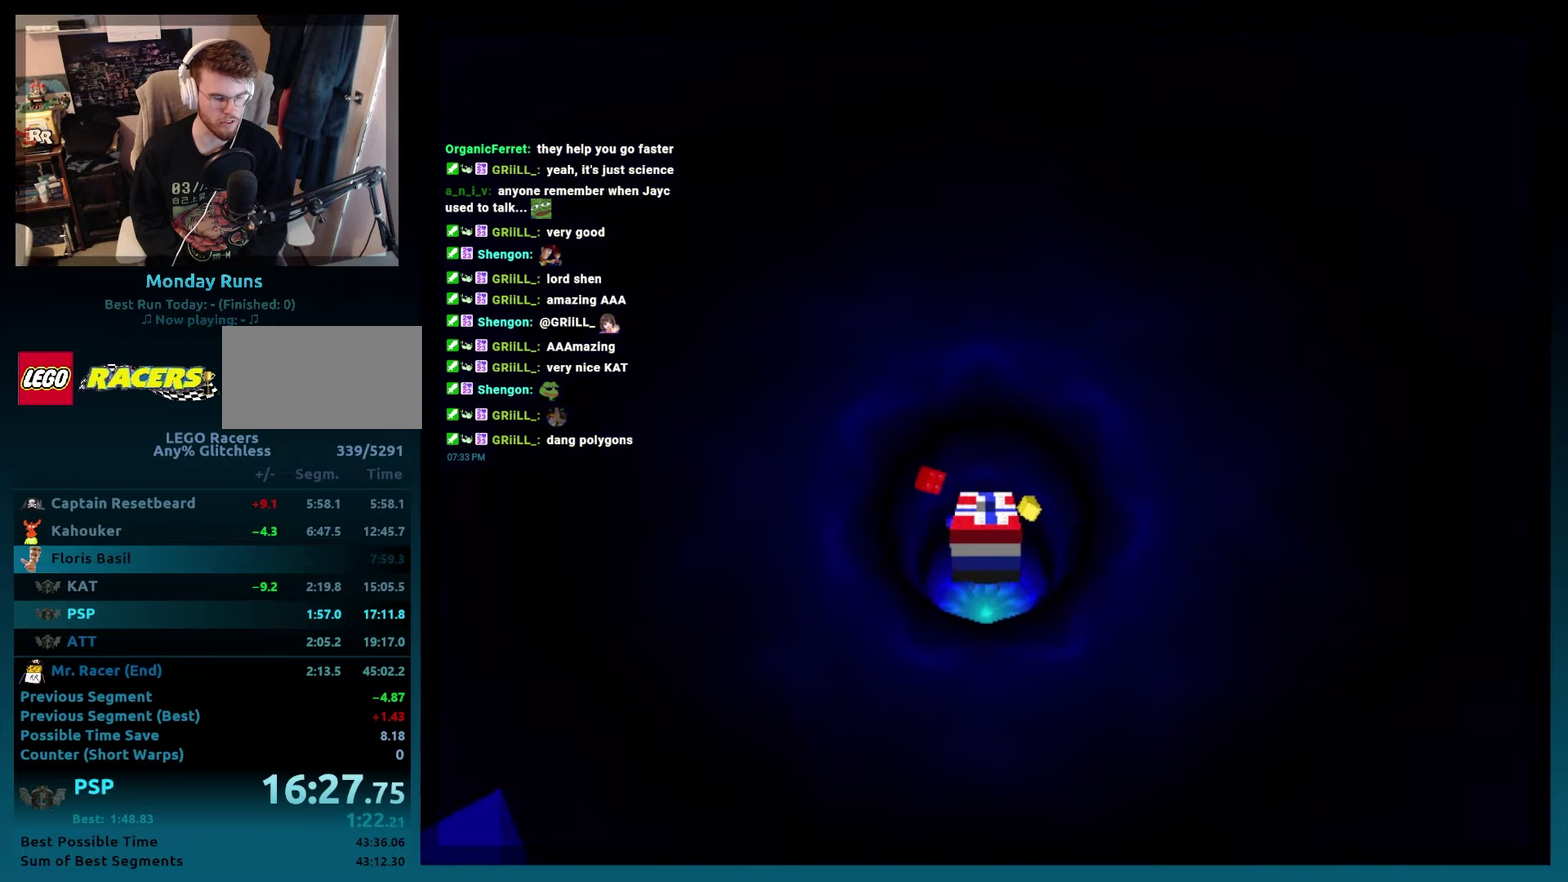
{"buttons": [], "events": [[33, "DPAD_LEFT", "up"], [133, "DPAD_LEFT", "down"], [233, "DPAD_LEFT", "up"], [367, "DPAD_LEFT", "down"], [433, "DPAD_LEFT", "up"]]}
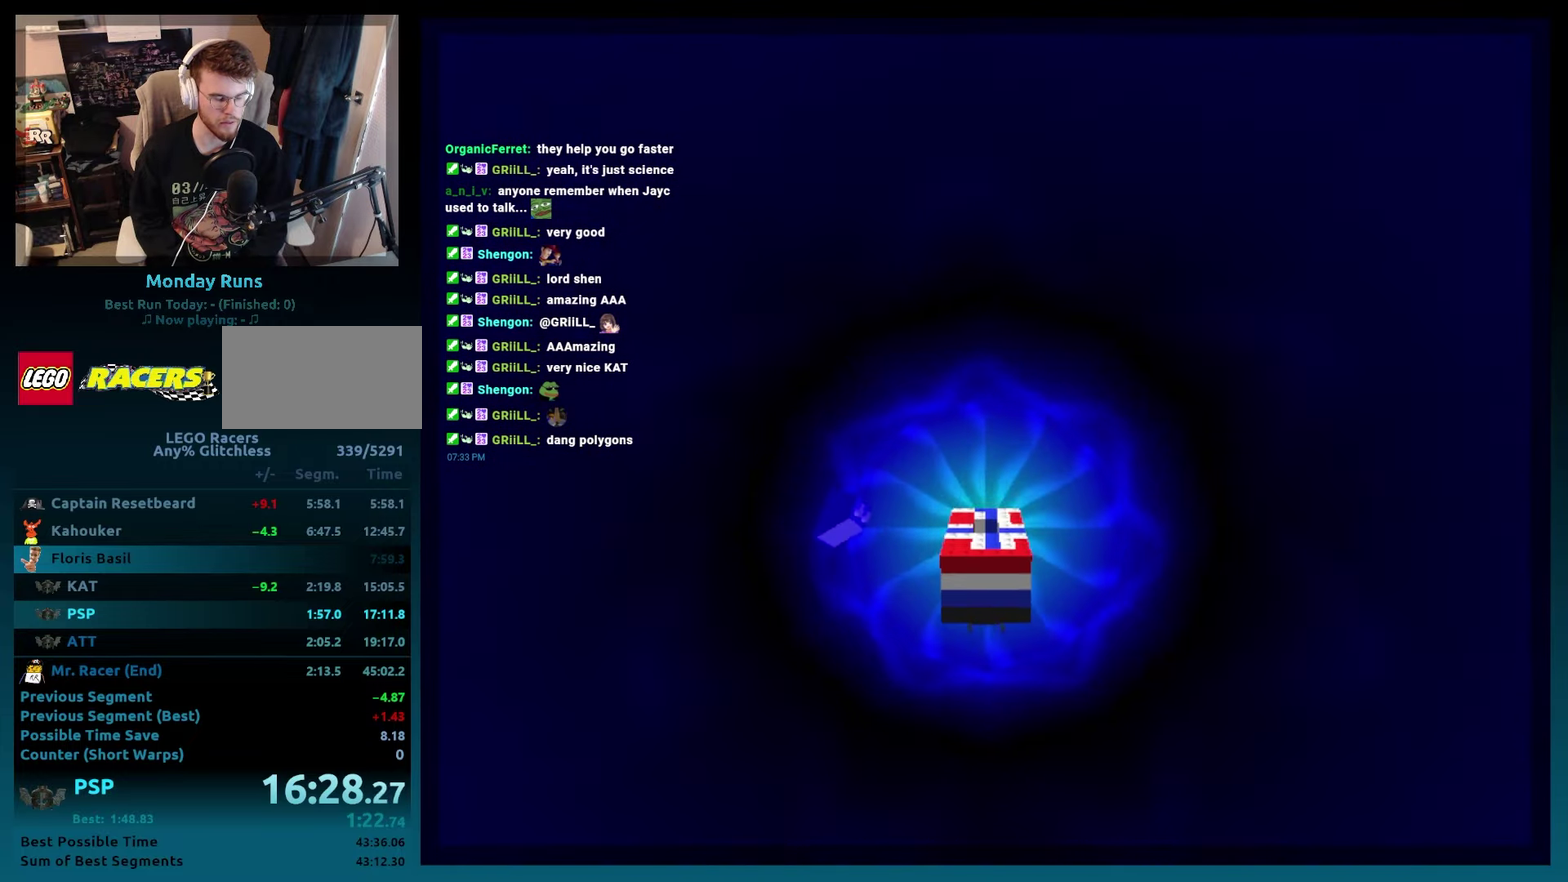
{"buttons": ["A", "B", "DPAD_LEFT"], "events": [[67, "DPAD_LEFT", "down"], [150, "DPAD_LEFT", "up"], [300, "B", "down"], [317, "A", "down"], [483, "DPAD_LEFT", "down"]]}
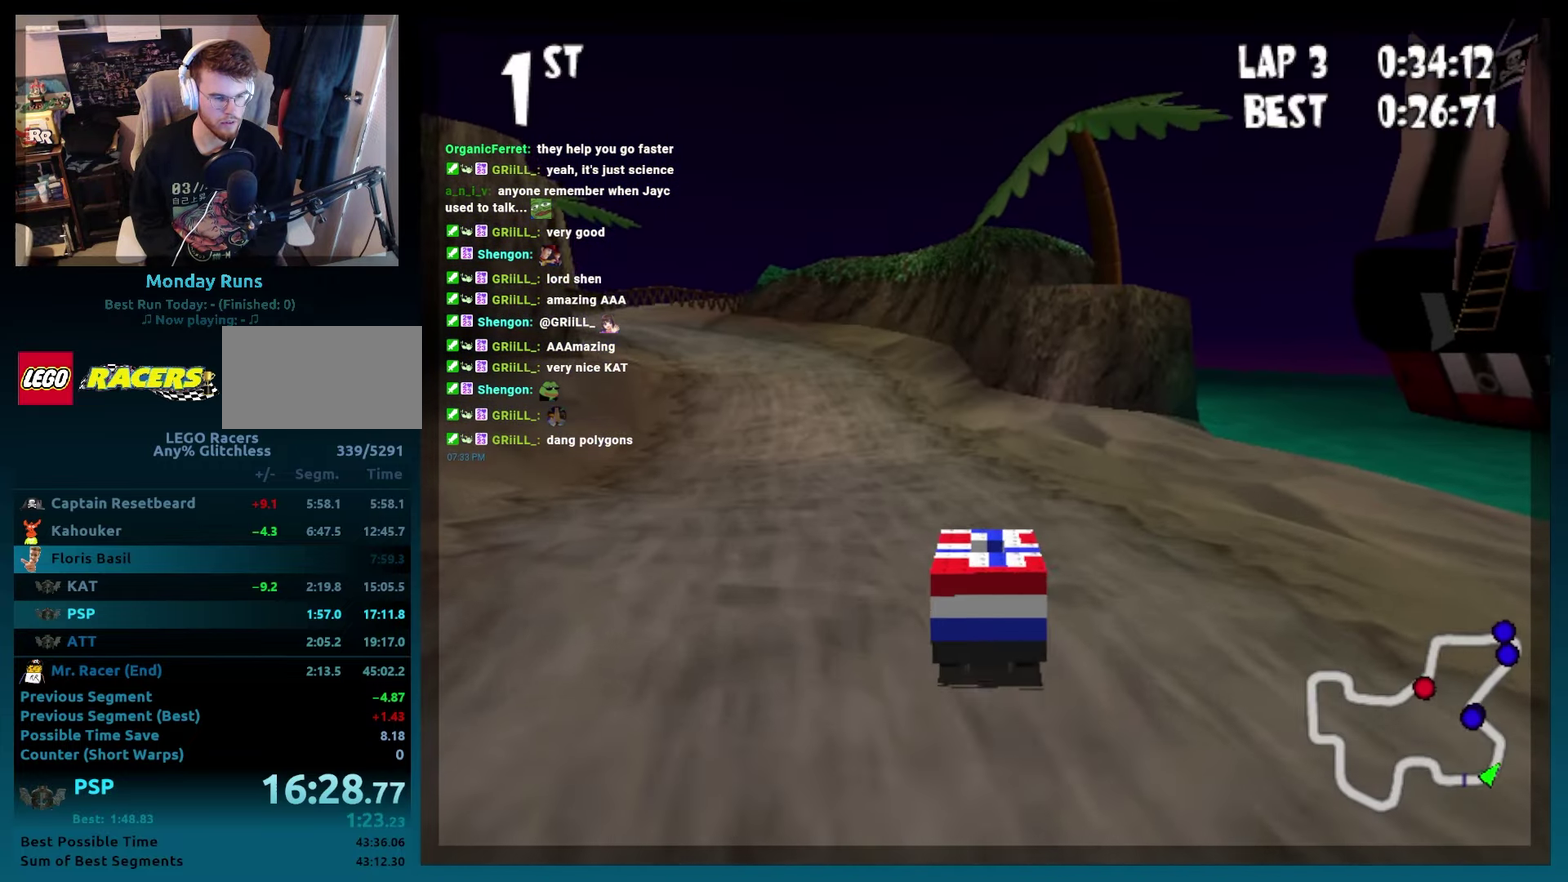
{"buttons": ["A", "B", "DPAD_RIGHT"], "events": [[100, "R2", "down"], [267, "DPAD_LEFT", "up"], [283, "R2", "up"], [467, "DPAD_RIGHT", "down"]]}
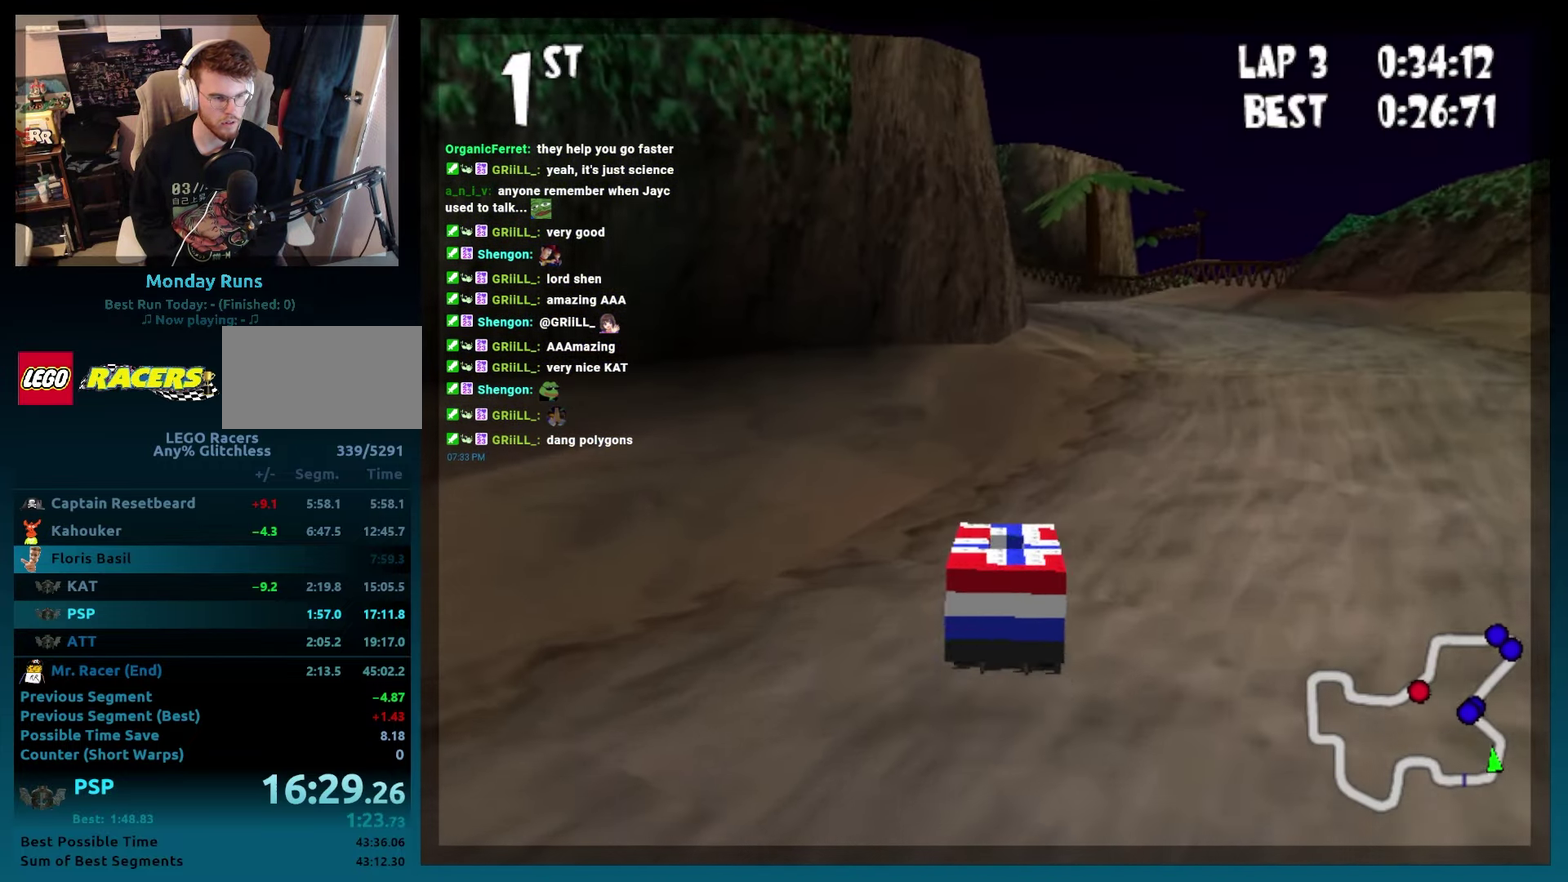
{"buttons": ["B", "DPAD_LEFT"], "events": [[233, "DPAD_RIGHT", "up"], [300, "A", "up"], [433, "DPAD_LEFT", "down"]]}
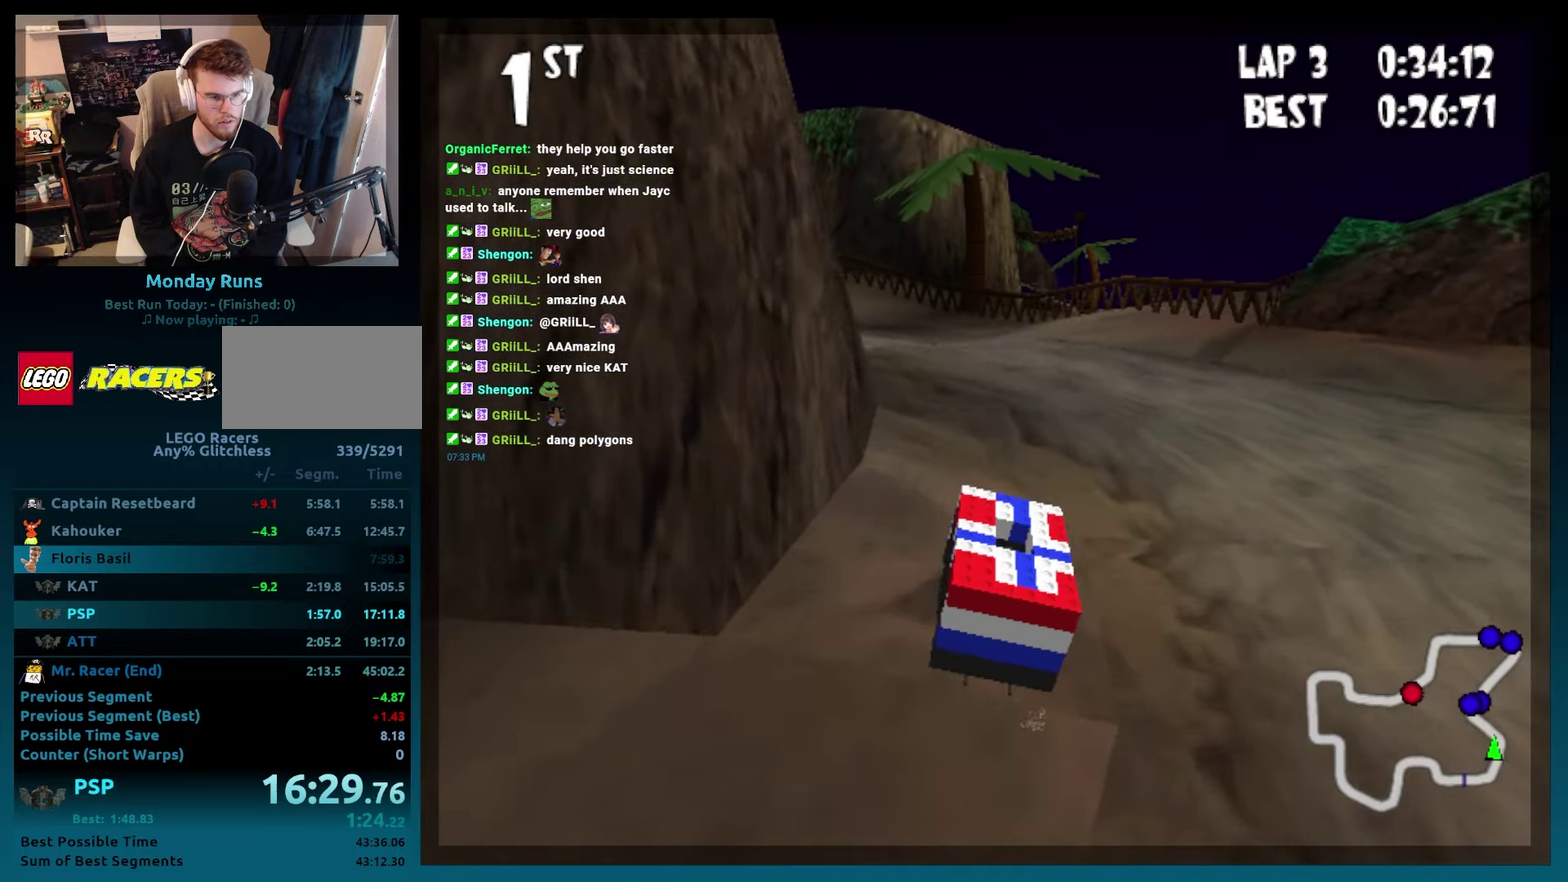
{"buttons": ["B"], "events": [[83, "R2", "down"], [400, "R2", "up"], [417, "DPAD_LEFT", "up"]]}
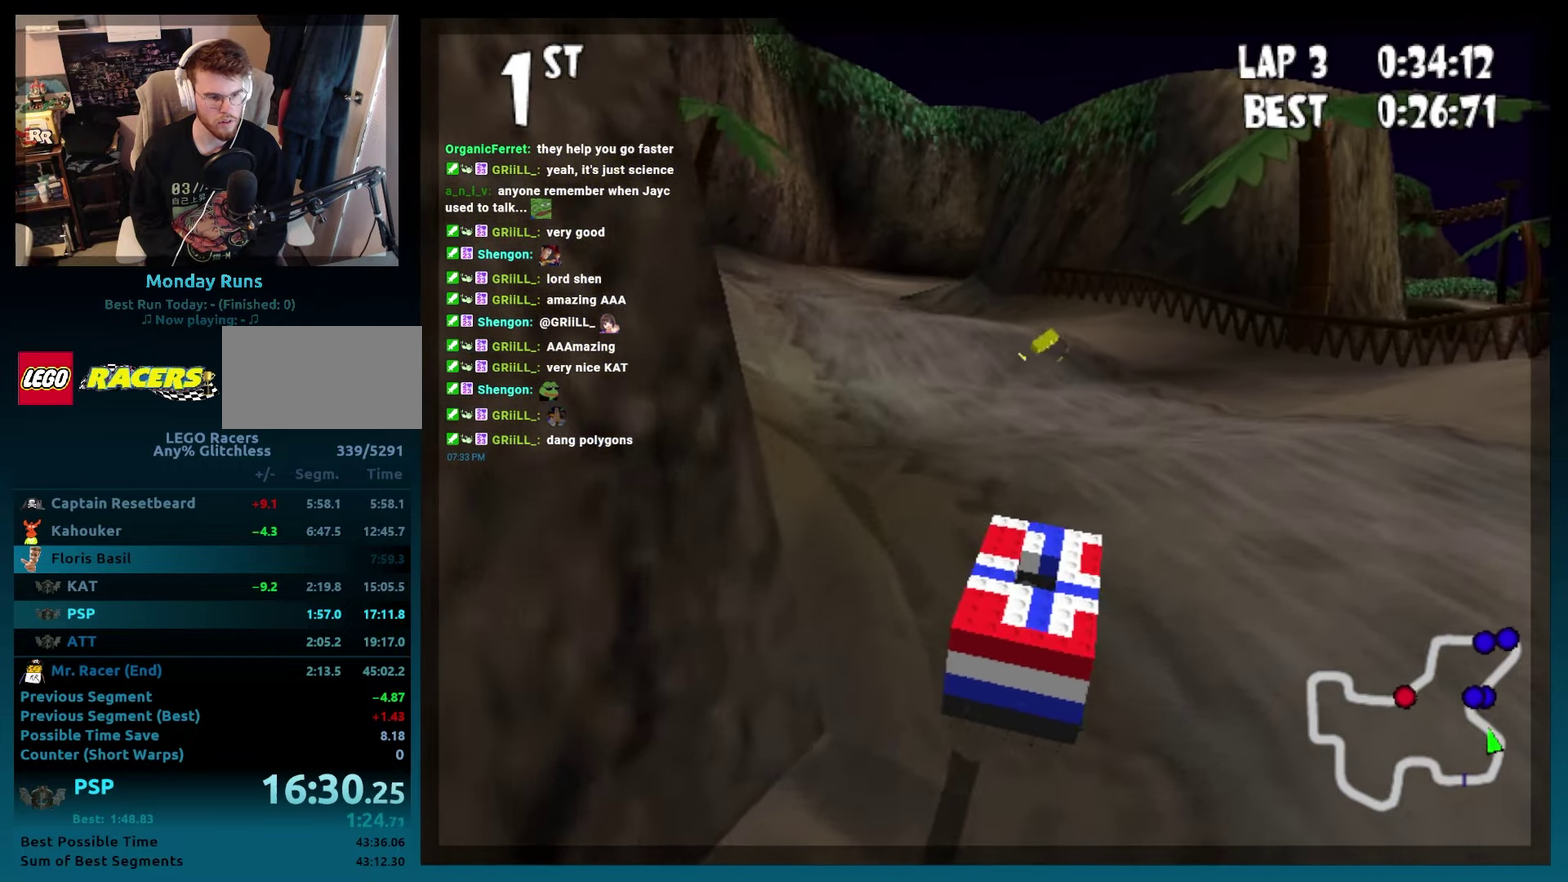
{"buttons": ["B", "R2", "DPAD_LEFT"], "events": [[67, "DPAD_LEFT", "down"], [200, "R2", "down"]]}
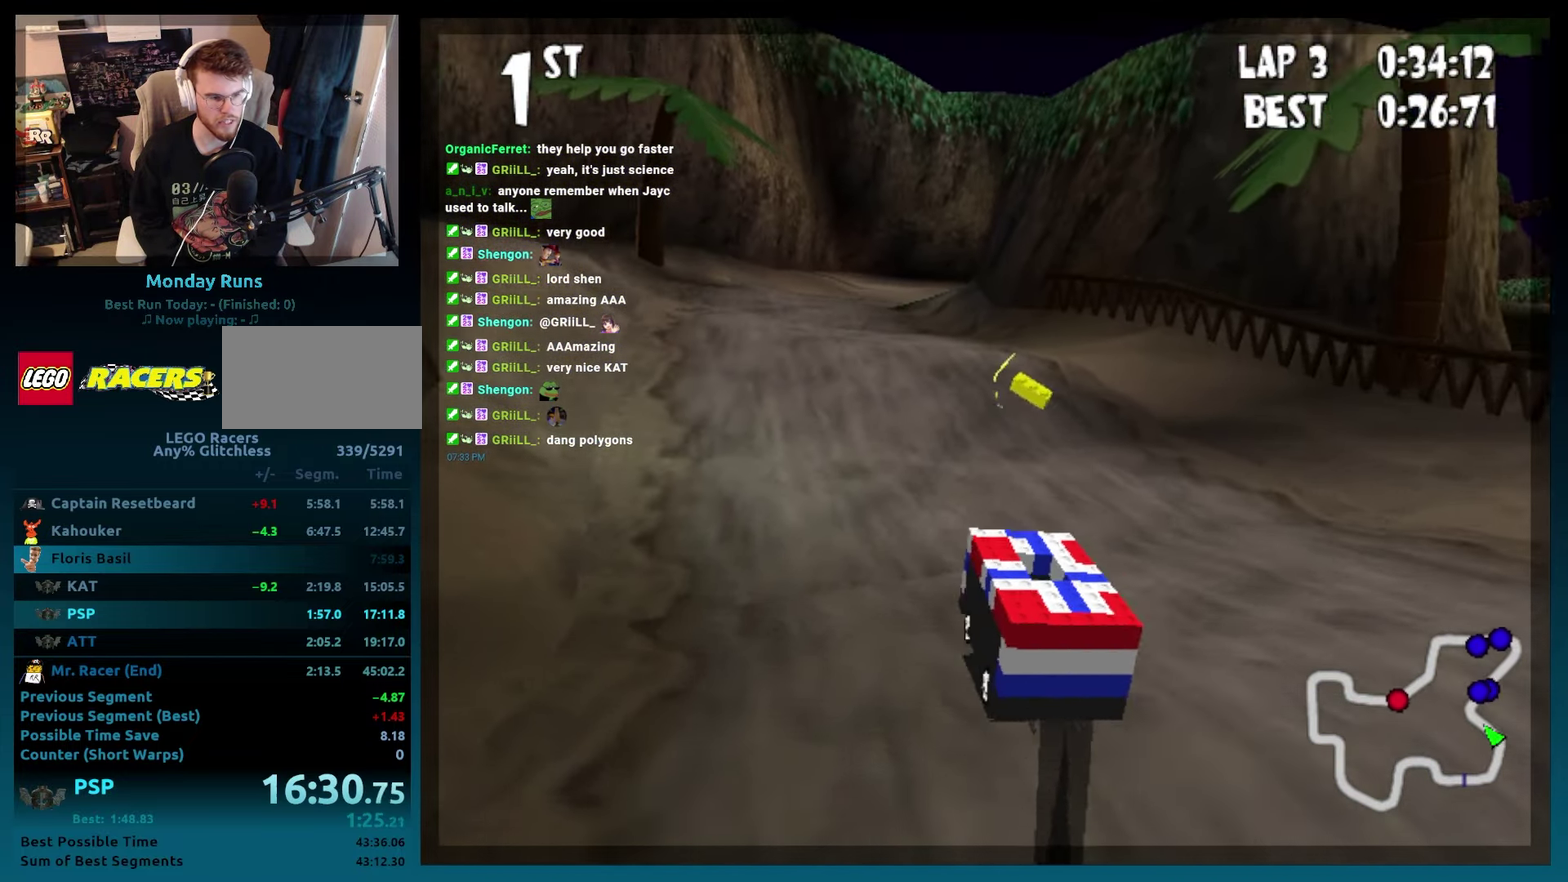
{"buttons": ["B", "DPAD_RIGHT"], "events": [[133, "DPAD_LEFT", "up"], [150, "R2", "up"], [300, "DPAD_RIGHT", "down"]]}
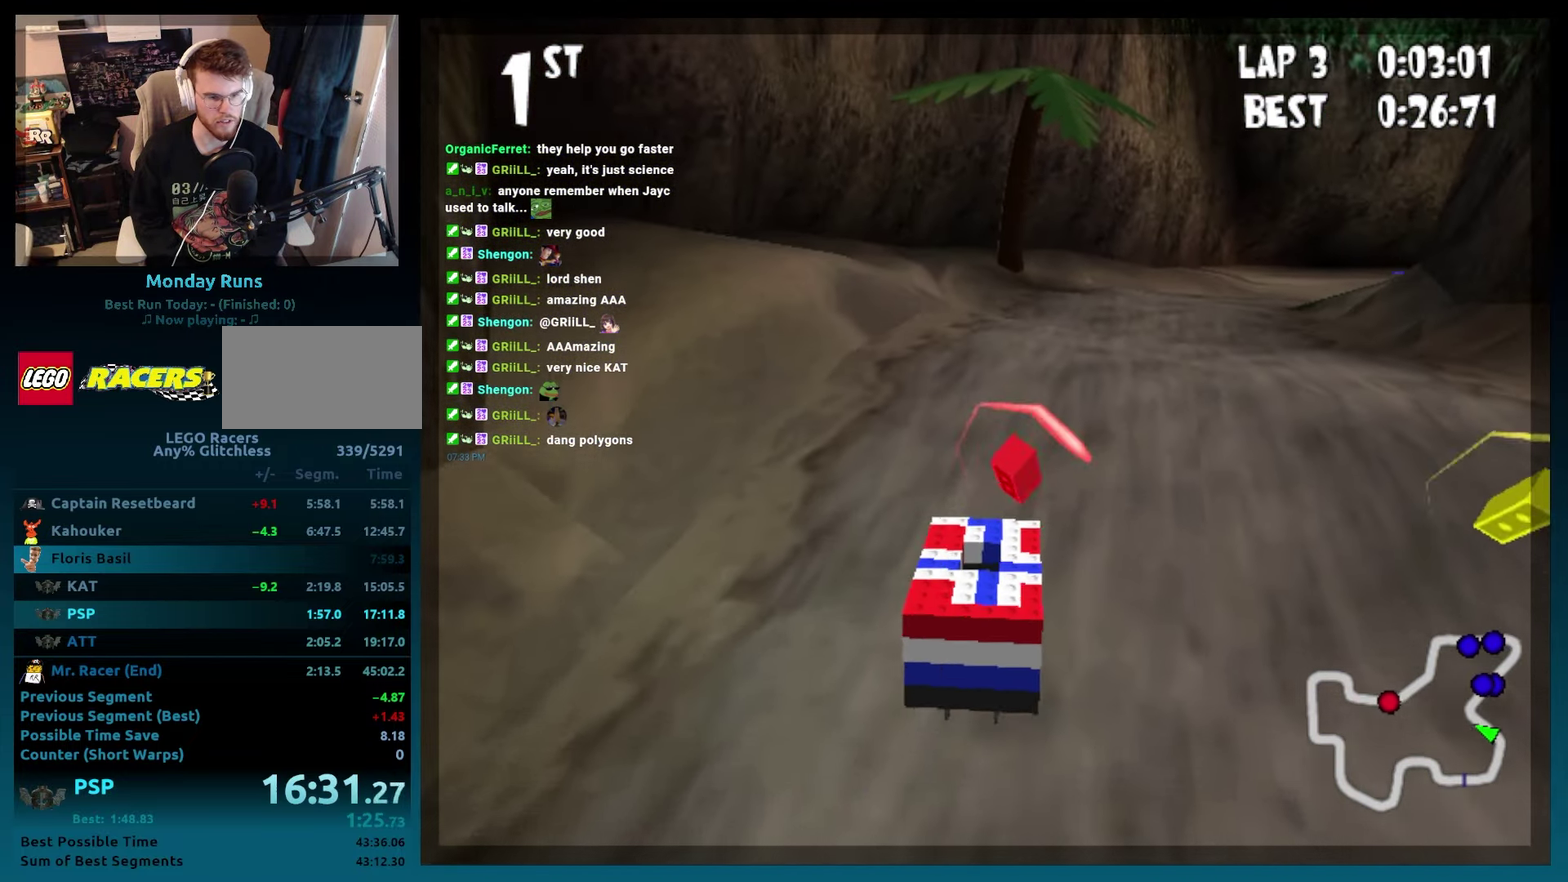
{"buttons": ["B", "L2"], "events": [[33, "DPAD_RIGHT", "up"], [133, "DPAD_RIGHT", "down"], [367, "DPAD_RIGHT", "up"], [383, "L2", "down"]]}
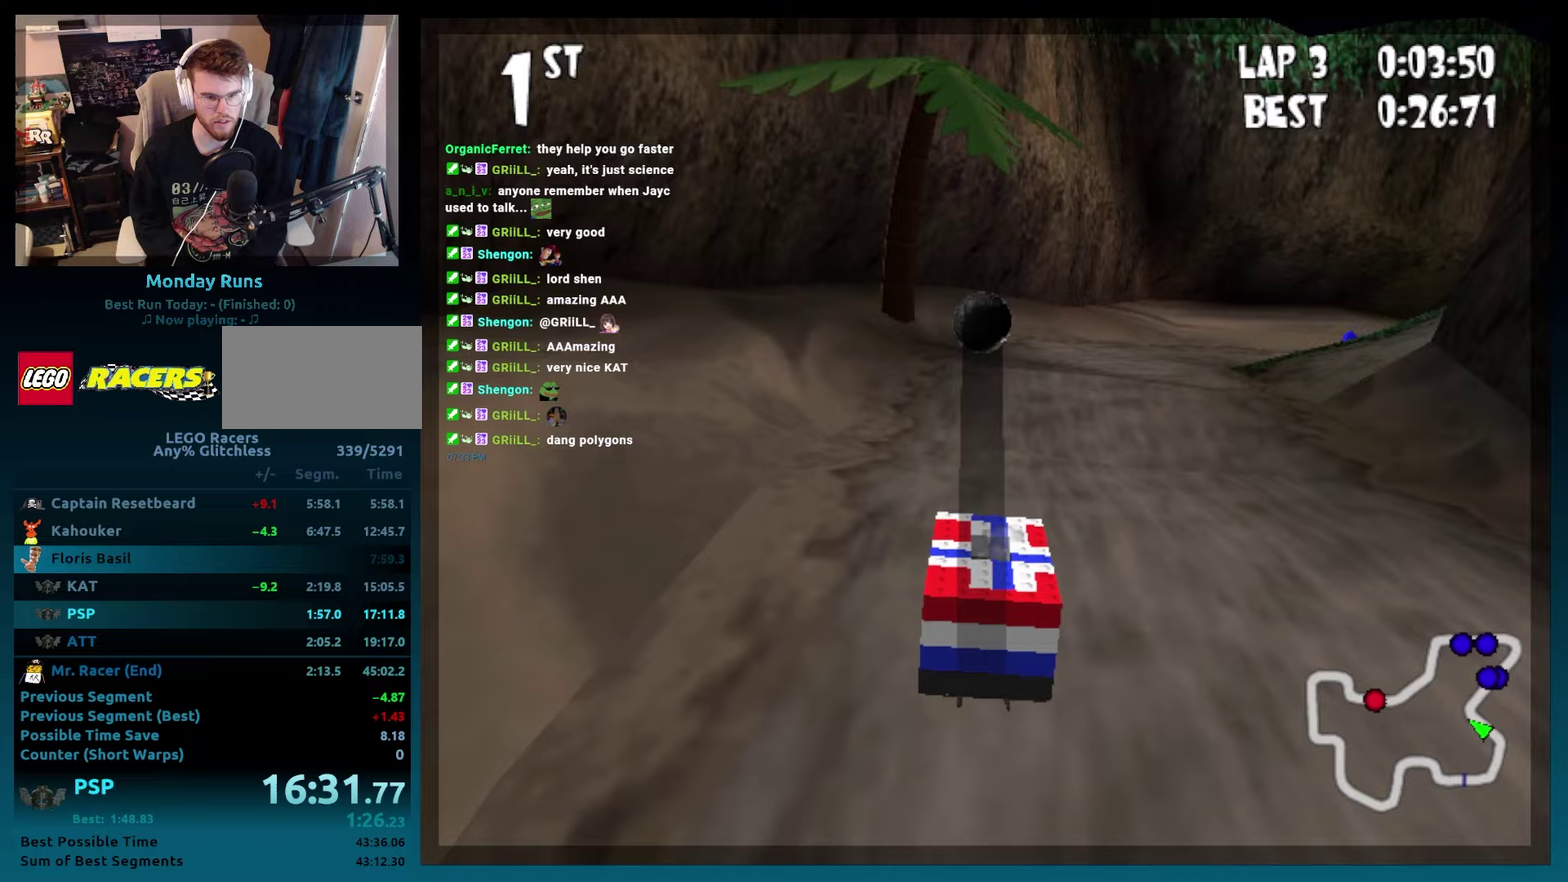
{"buttons": ["B", "R2", "DPAD_RIGHT"], "events": [[17, "L2", "up"], [117, "DPAD_RIGHT", "down"], [400, "R2", "down"]]}